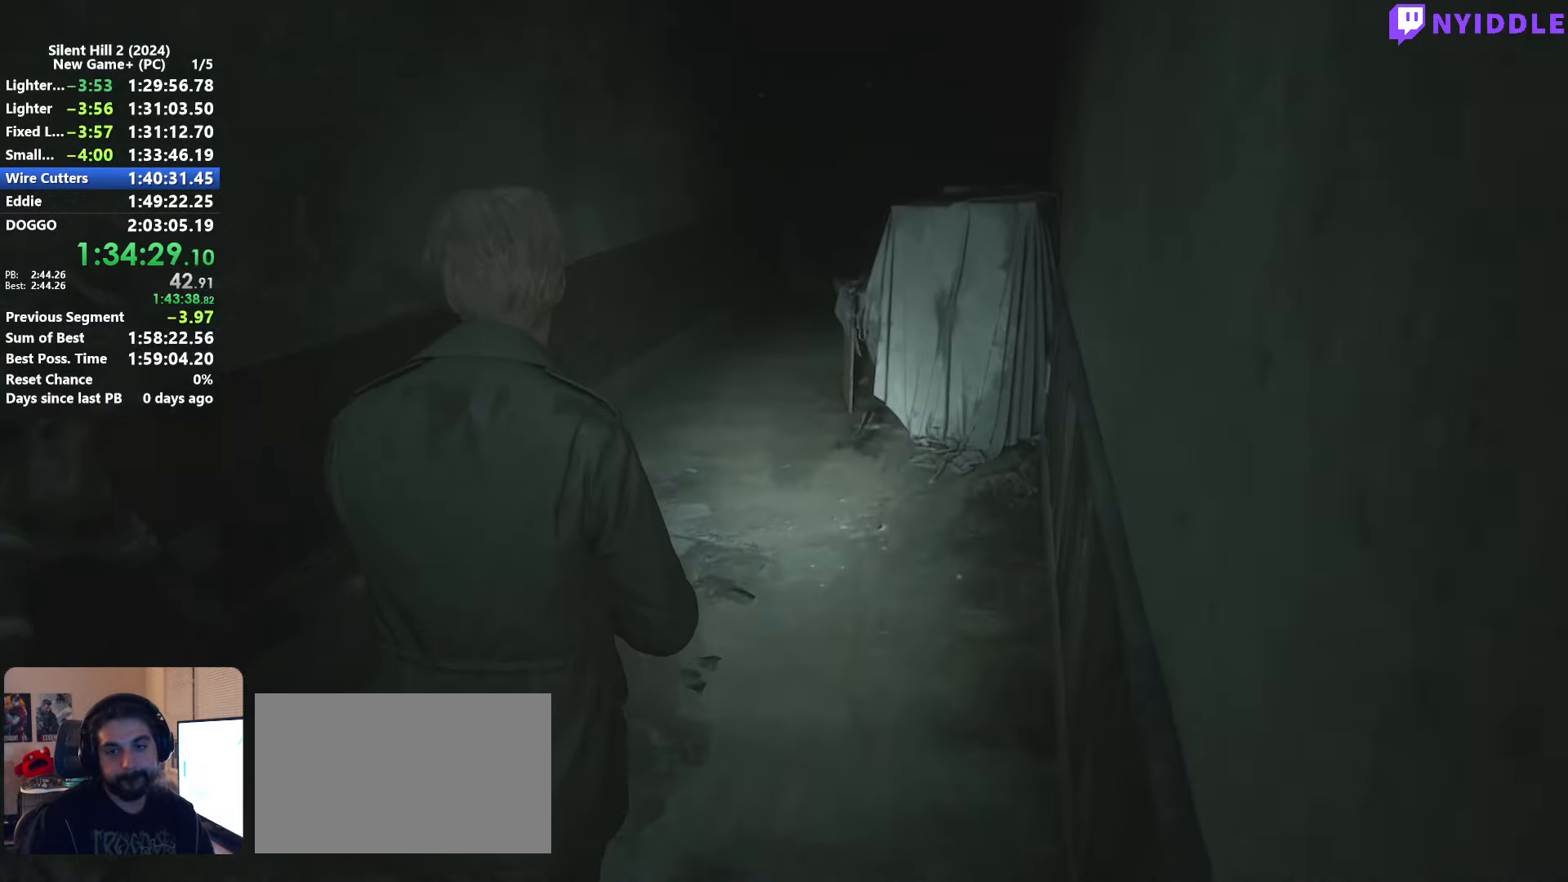
Gameplay with keyboard and mouse; each line is a JSON object with the keys and mouse buttons held at the frame after it. "events" lists presses ("down") and releases ("up") of "1", "2", "3", "4", "5", "a", "alt", "c", "ctrl", "d", "e", "f", "g", "q", "r", "s", "shift", "space", "tab", "v", "w", "x", "z", "mouse_left", "mouse_right", "mouse_mb4", "mouse_wheel_up" and "mouse_wheel_down" between this image and that frame as [ms after this image, input, new state], when the widget could be followed in between. "mouse_left", "mouse_right", "mouse_mb4", "mouse_wheel_up", "mouse_wheel_down" = the "left", "right", "mb4", "wheel_up", "wheel_down" buttons of the "mouse" list. No other keys are recorded. Not read: mouse_move.
{"keys": ["shift", "w"], "mouse": [], "events": []}
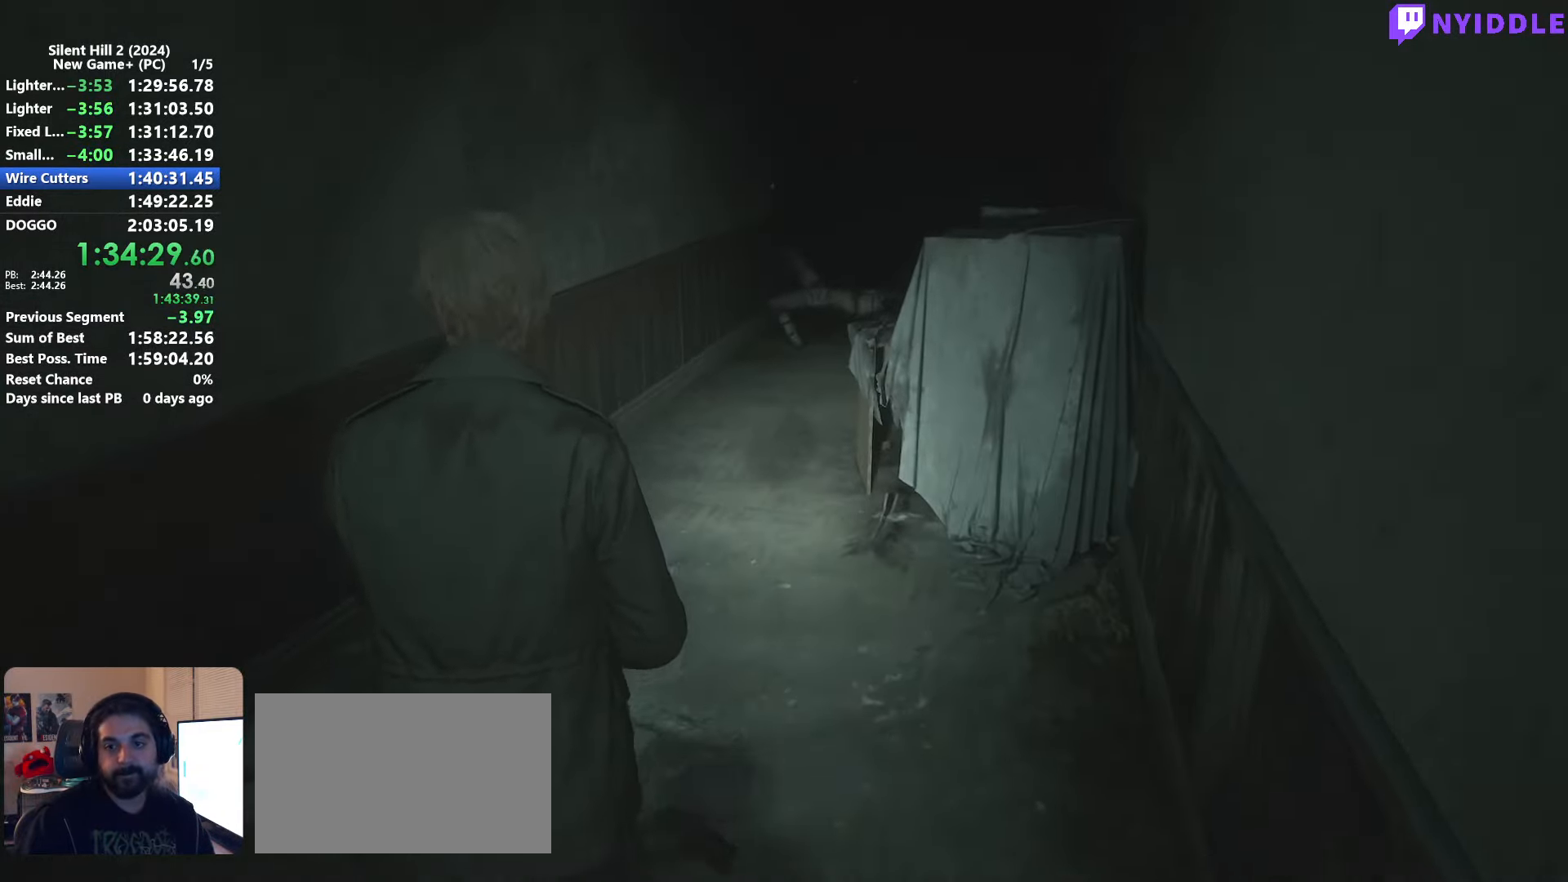
{"keys": ["shift", "w"], "mouse": [], "events": []}
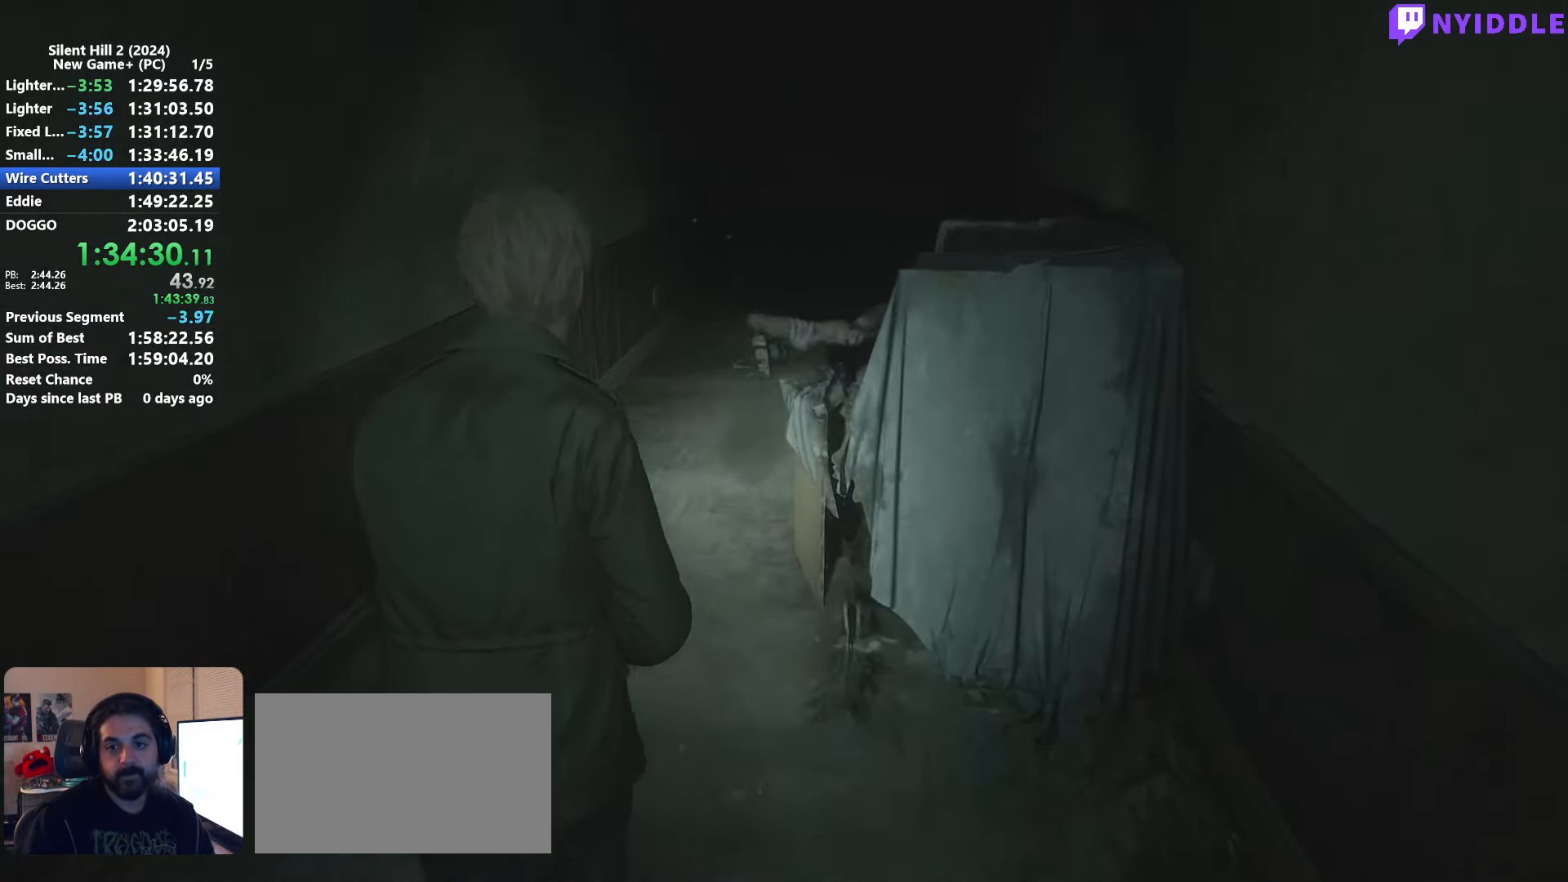
{"keys": ["shift", "w"], "mouse": [], "events": []}
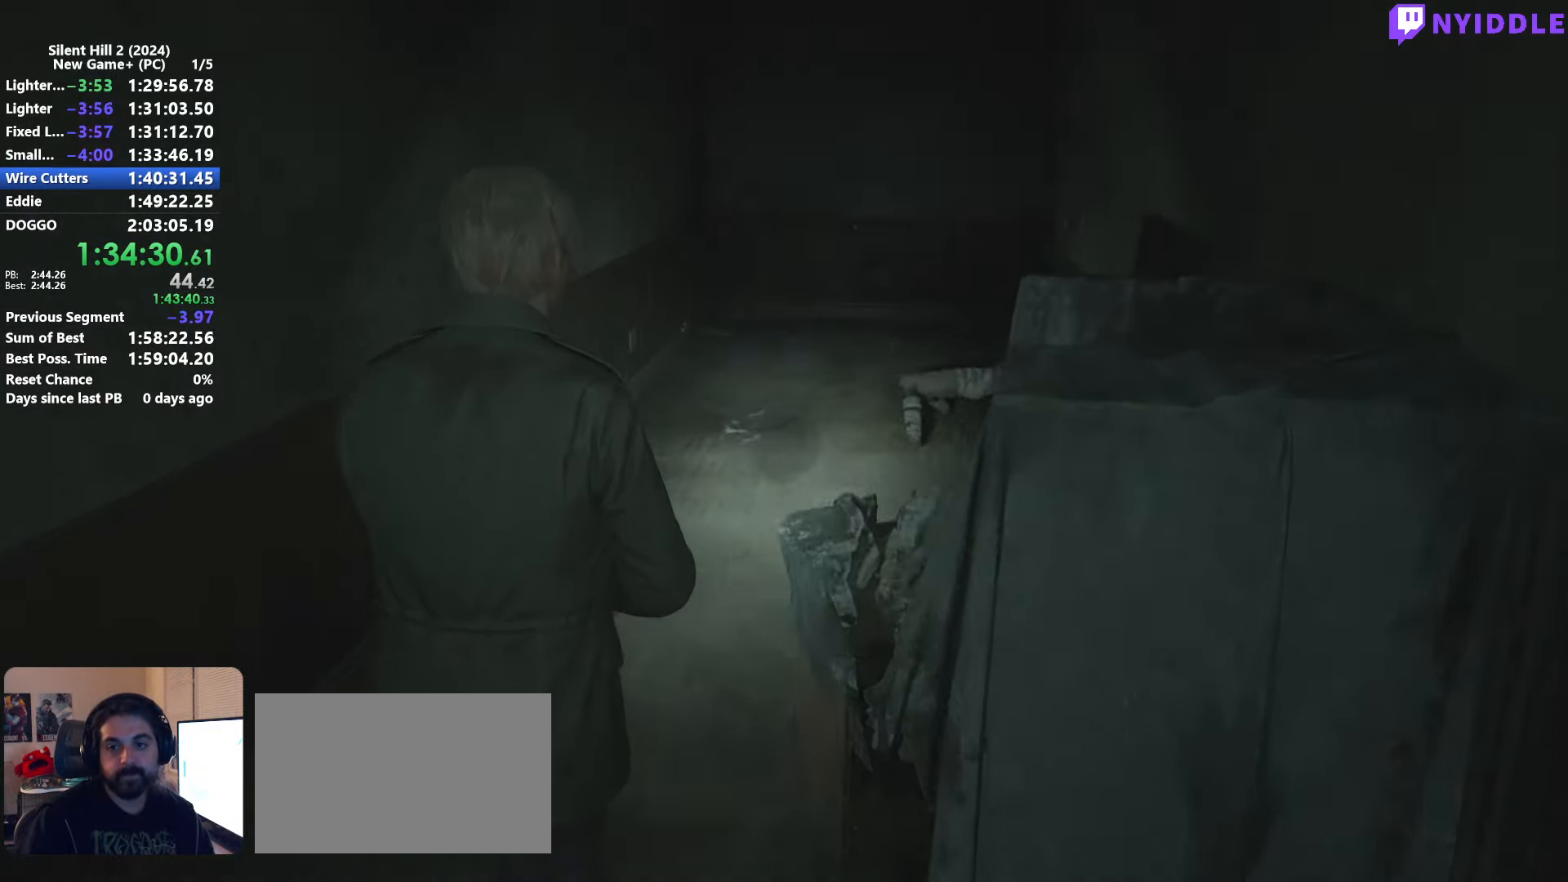
{"keys": ["shift", "w"], "mouse": [], "events": []}
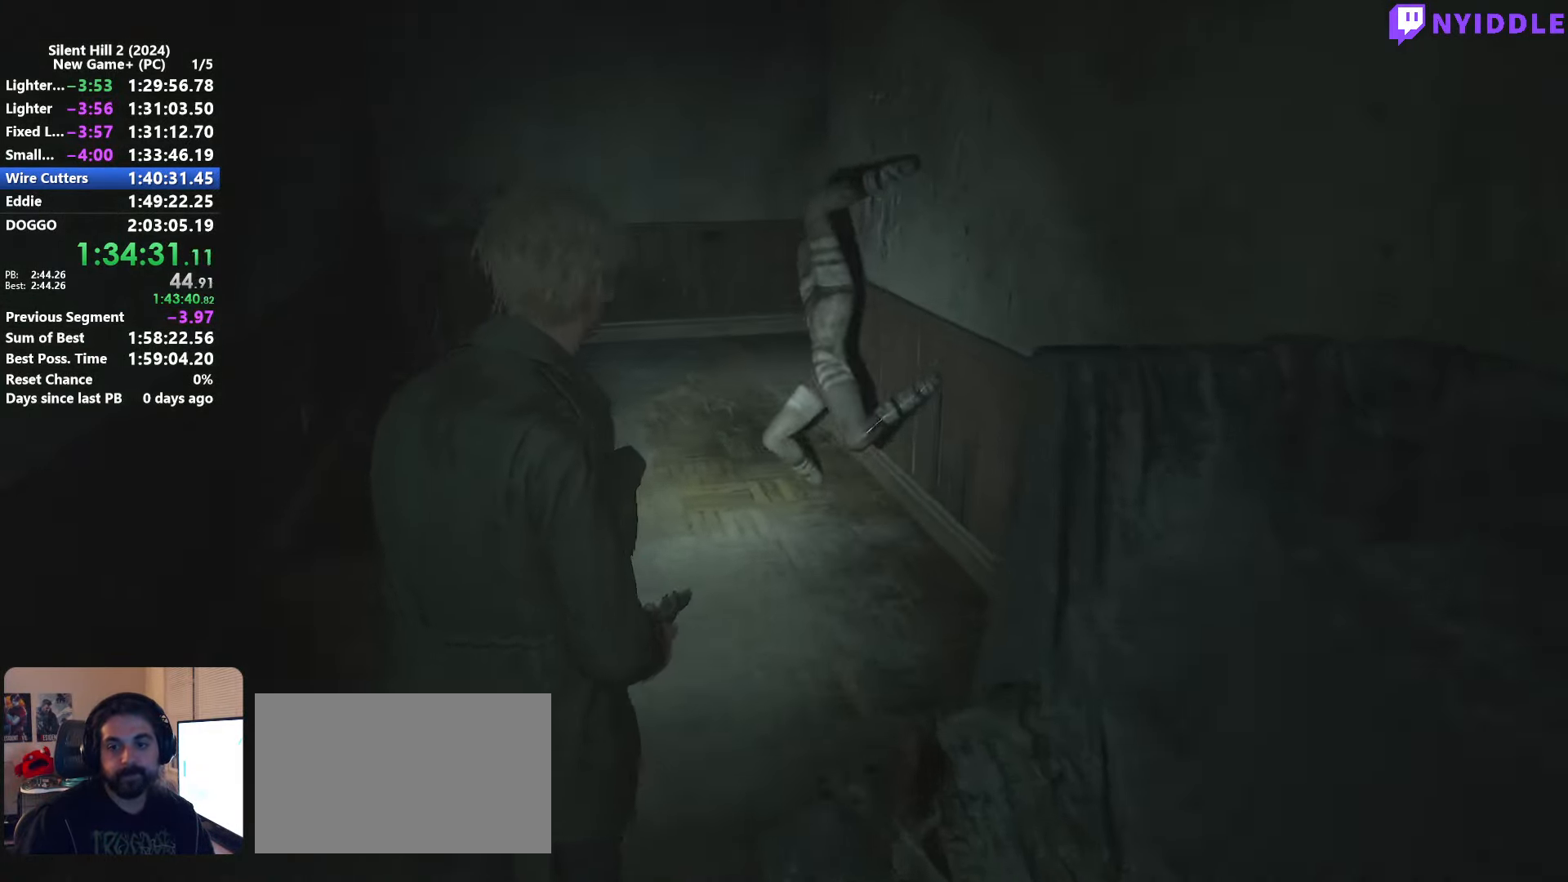
{"keys": ["shift", "w"], "mouse": [], "events": []}
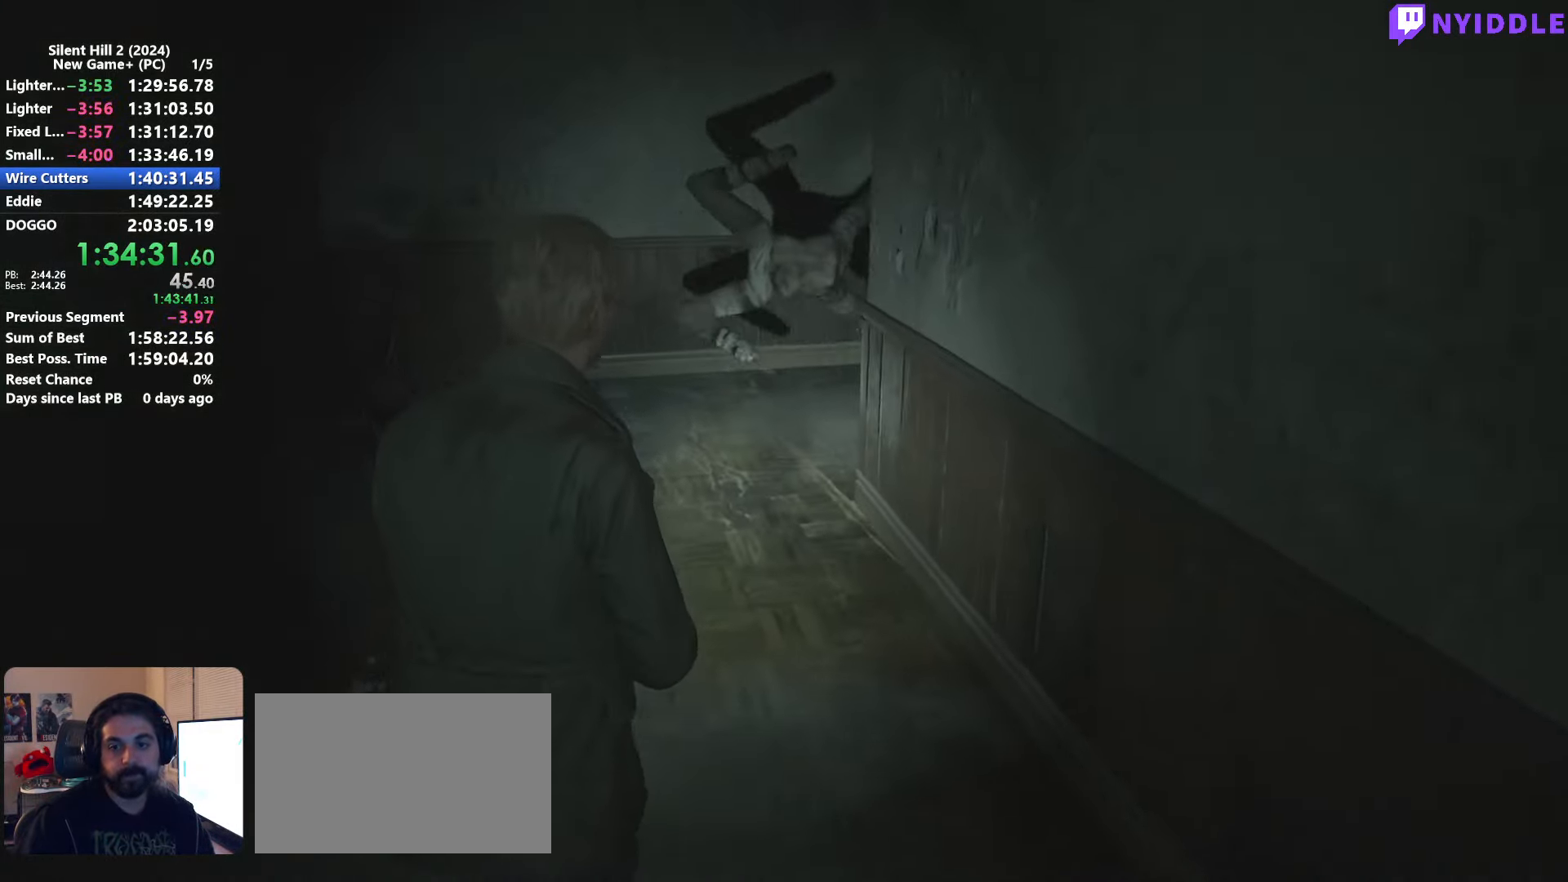
{"keys": ["shift", "w"], "mouse": [], "events": []}
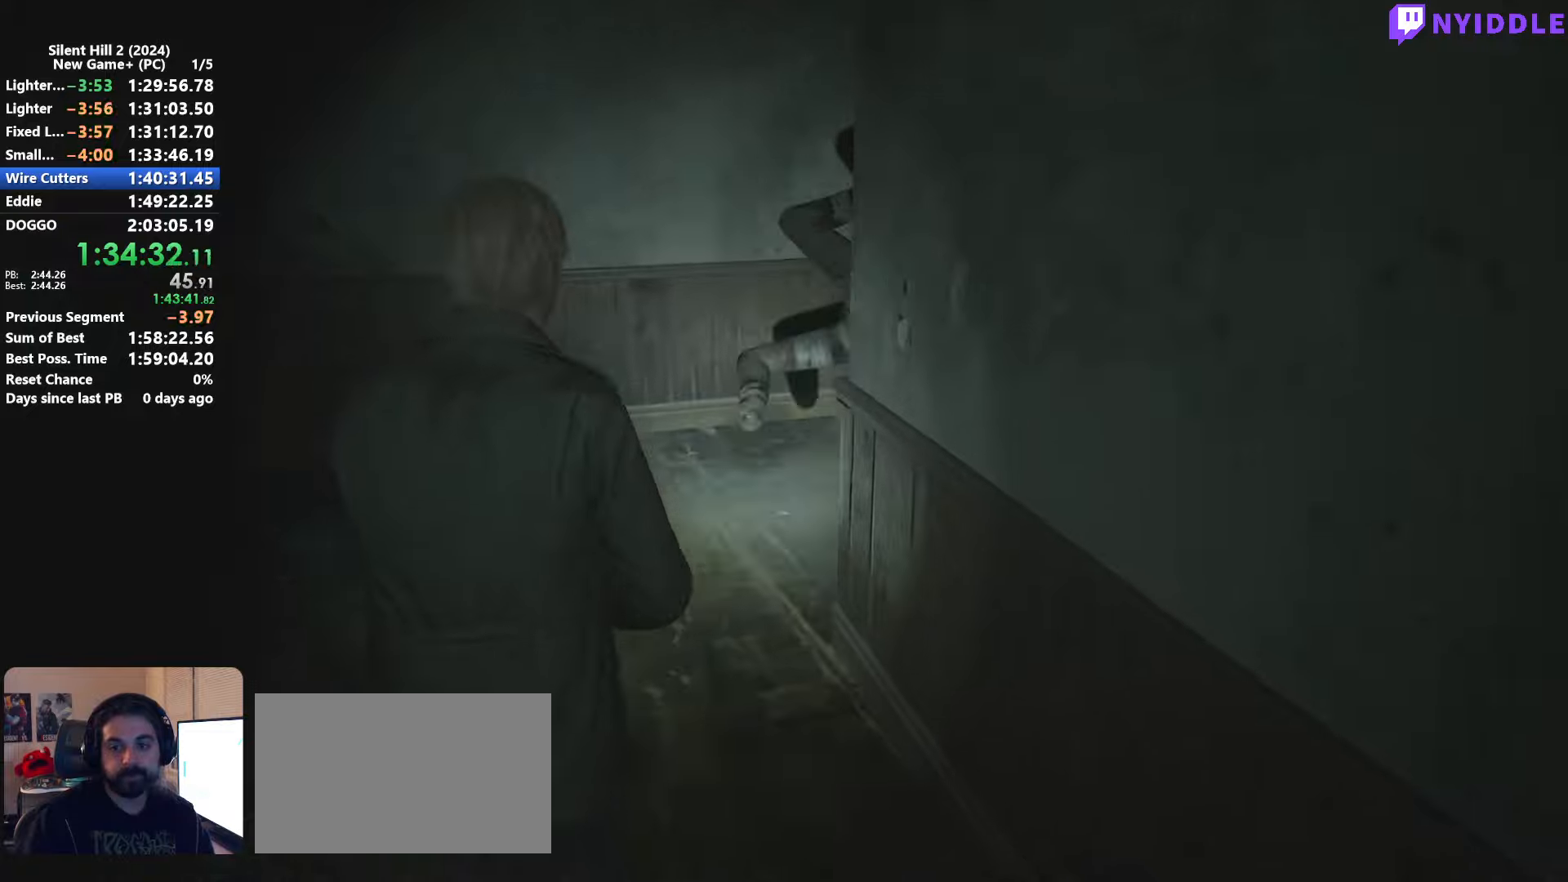
{"keys": ["shift", "w"], "mouse": [], "events": []}
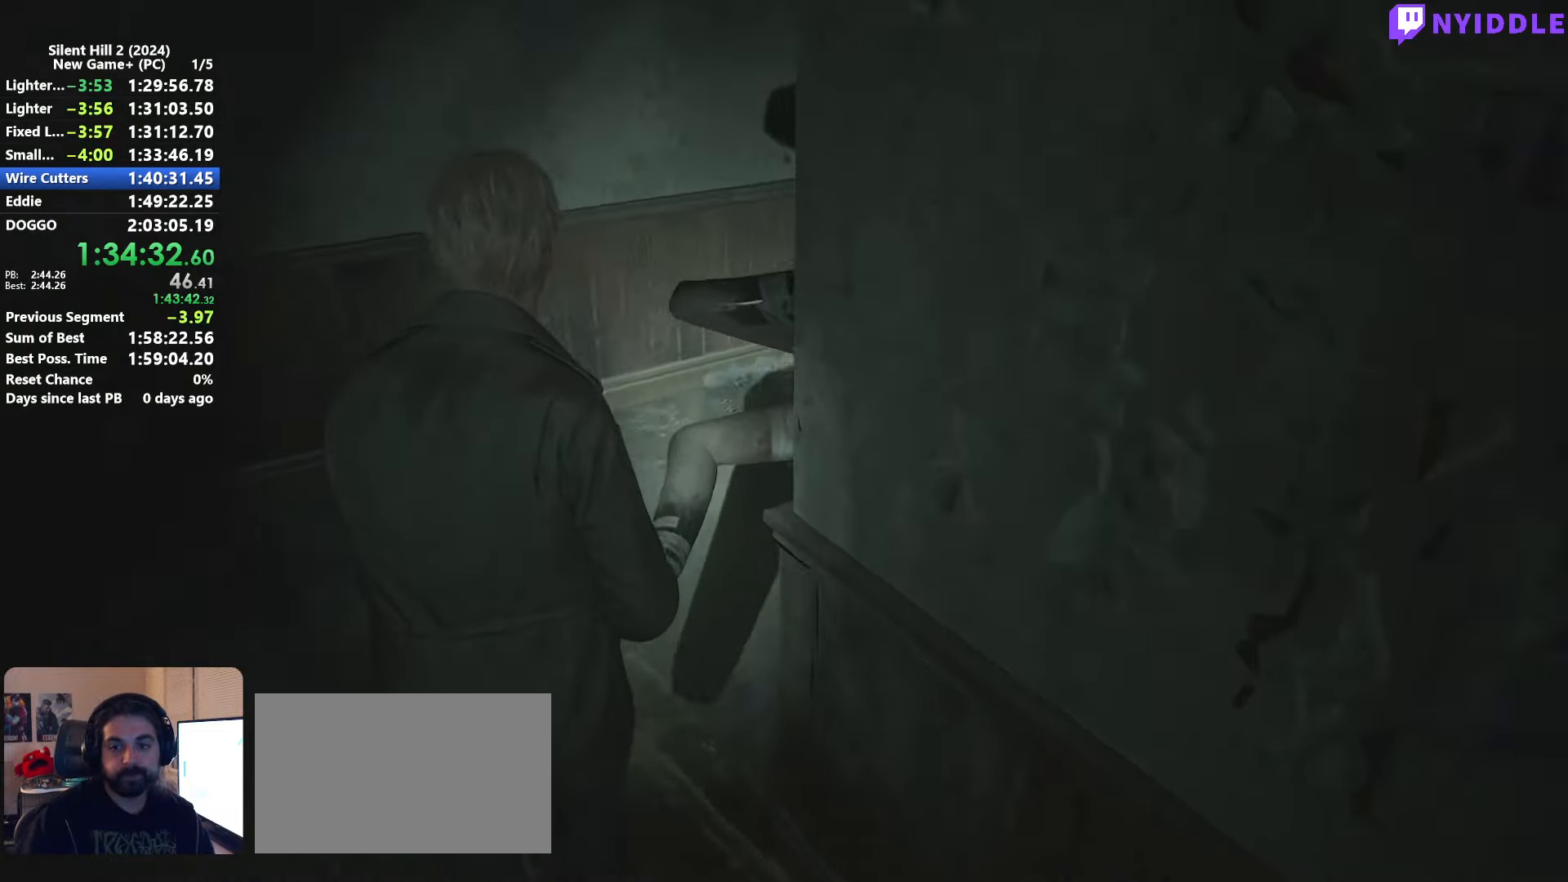
{"keys": ["shift", "w"], "mouse": [], "events": []}
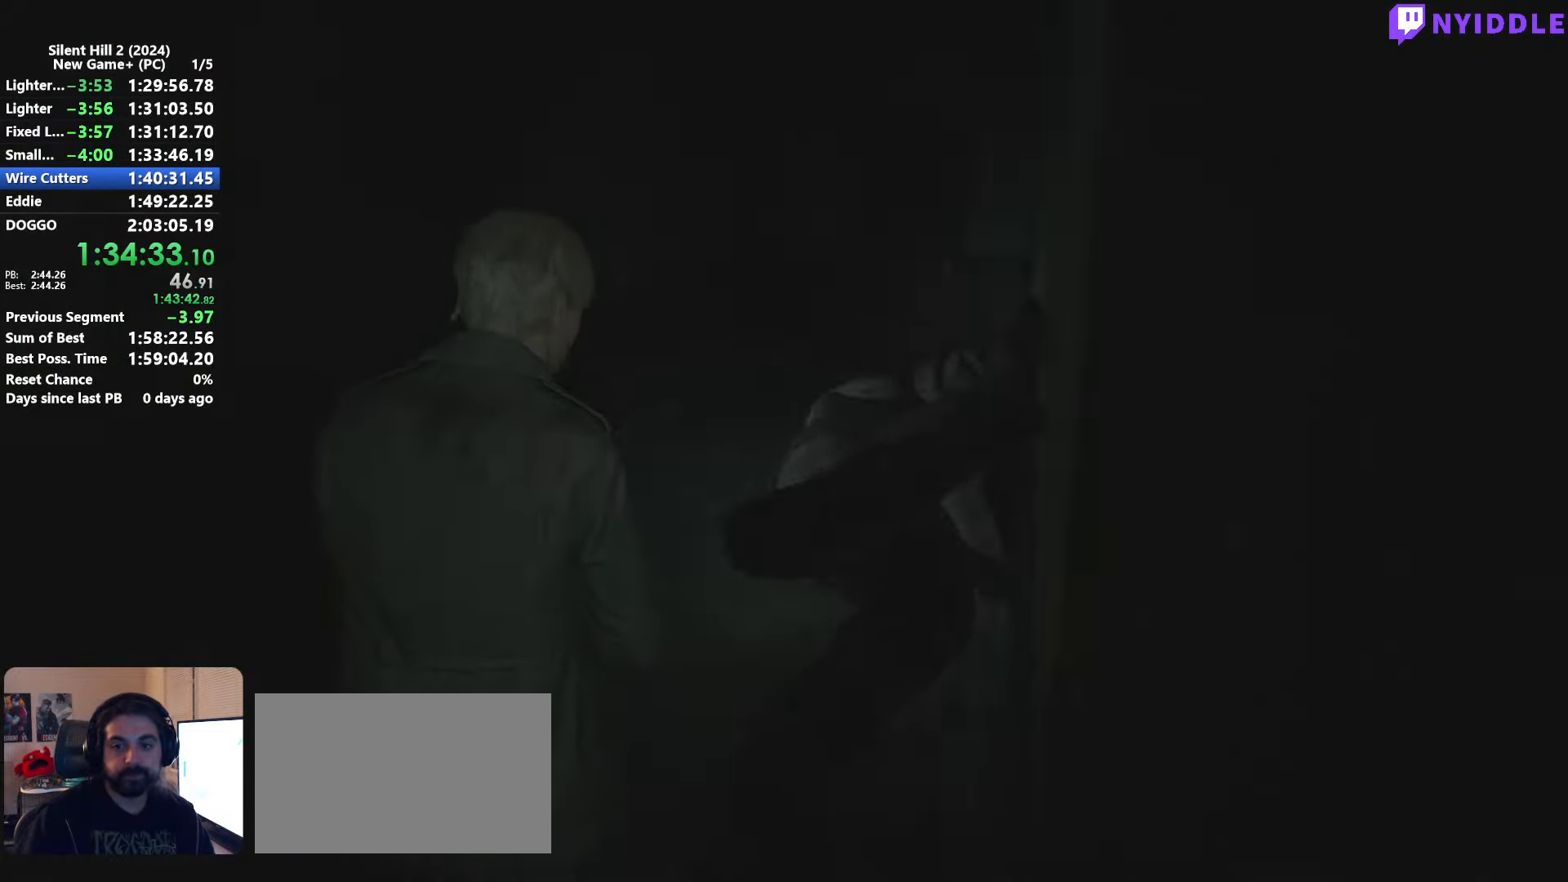
{"keys": ["shift", "w"], "mouse": [], "events": []}
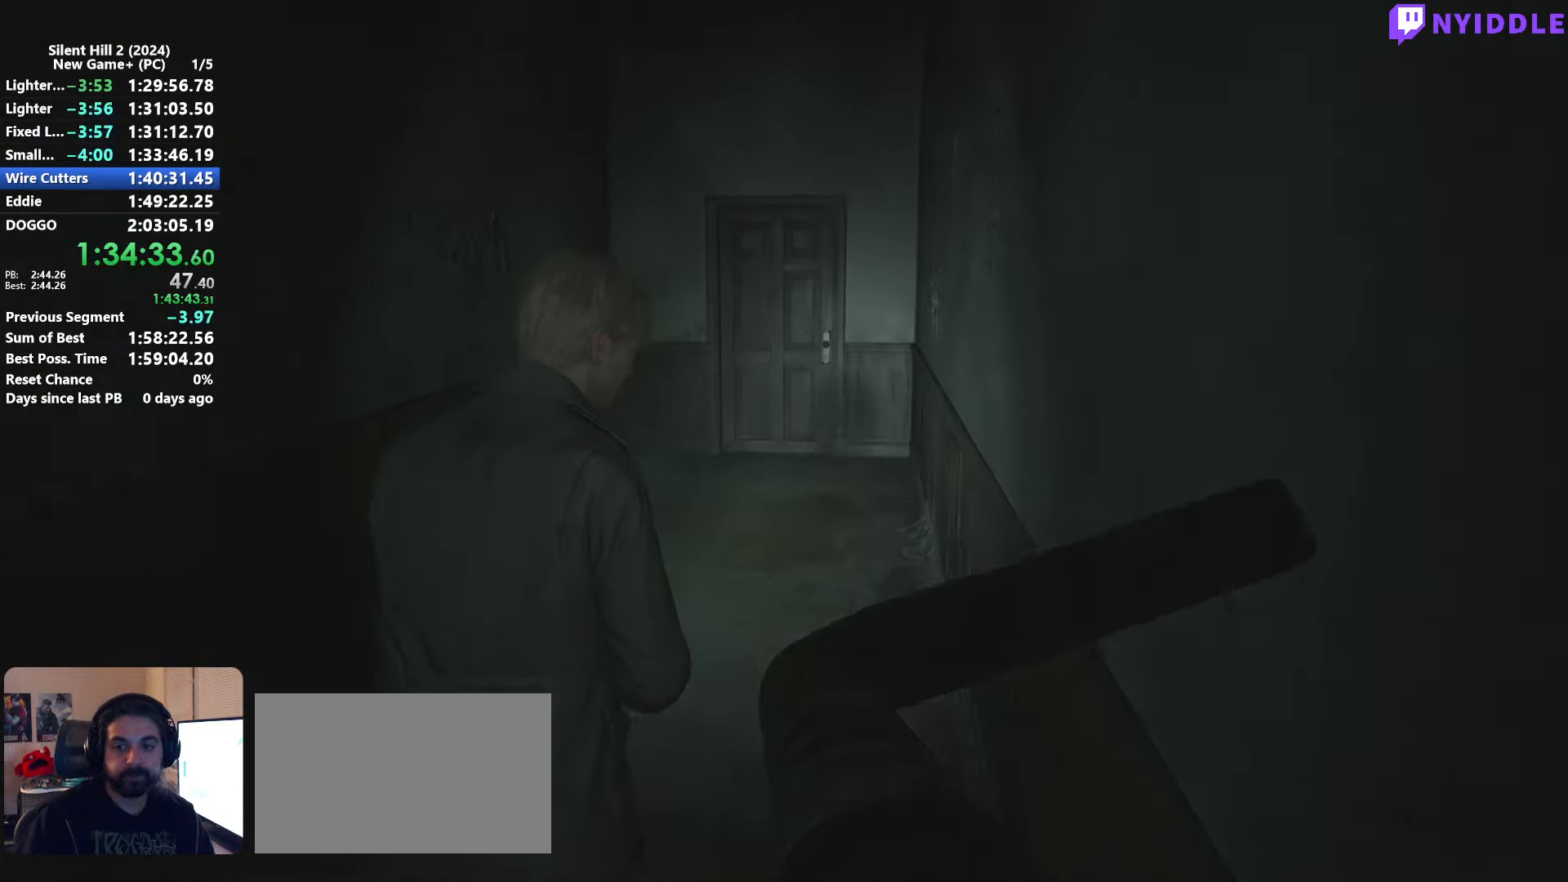
{"keys": ["shift", "w"], "mouse": [], "events": [[217, "space", "down"], [250, "space", "up"]]}
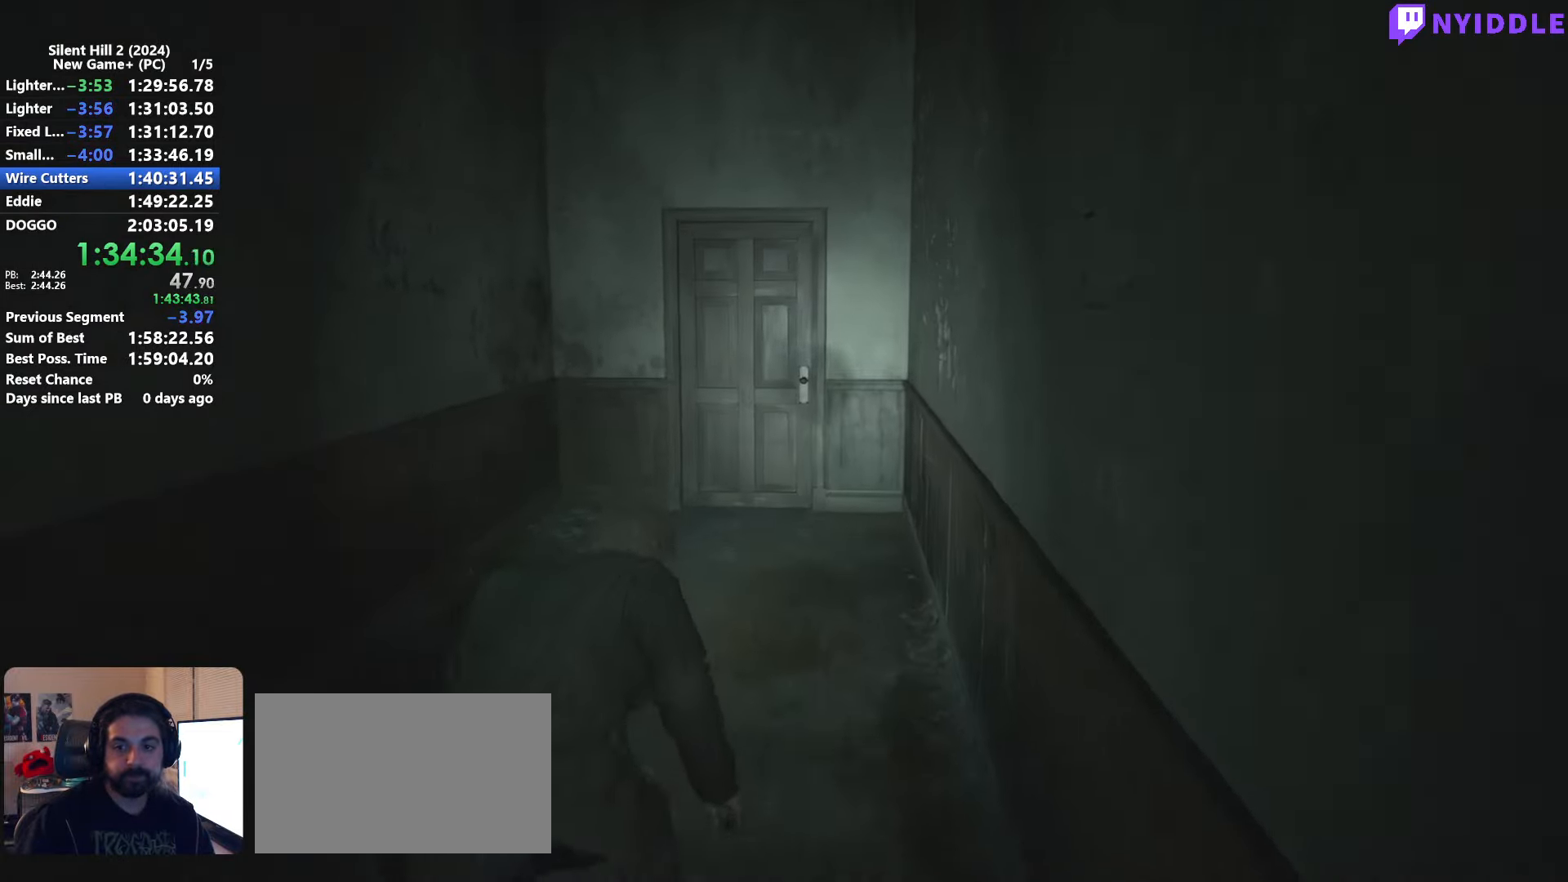
{"keys": ["shift", "w"], "mouse": [], "events": []}
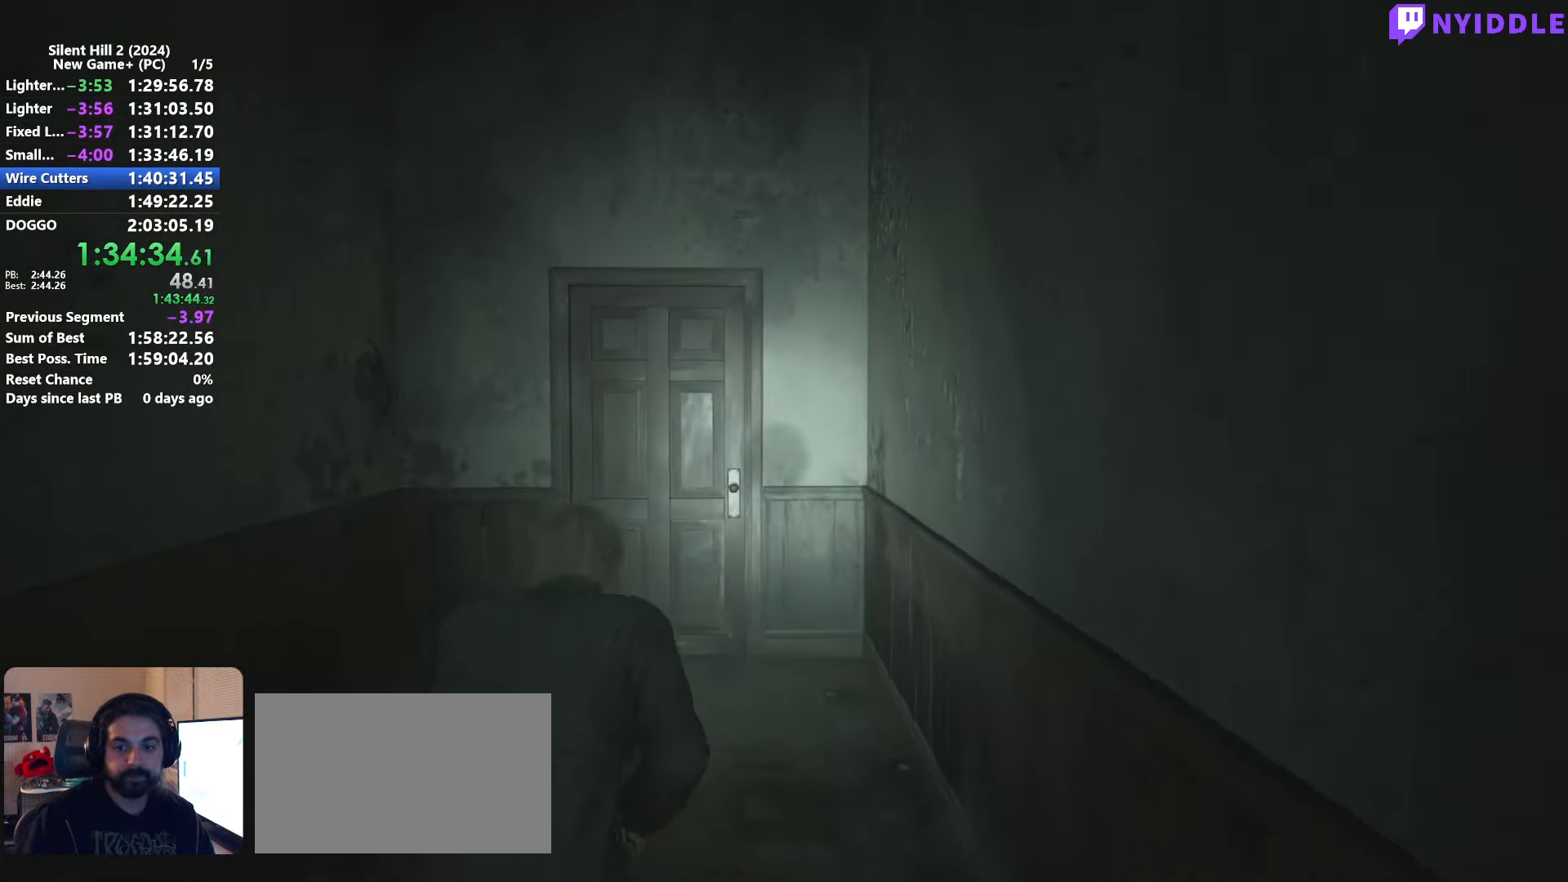
{"keys": ["shift", "w"], "mouse": [], "events": []}
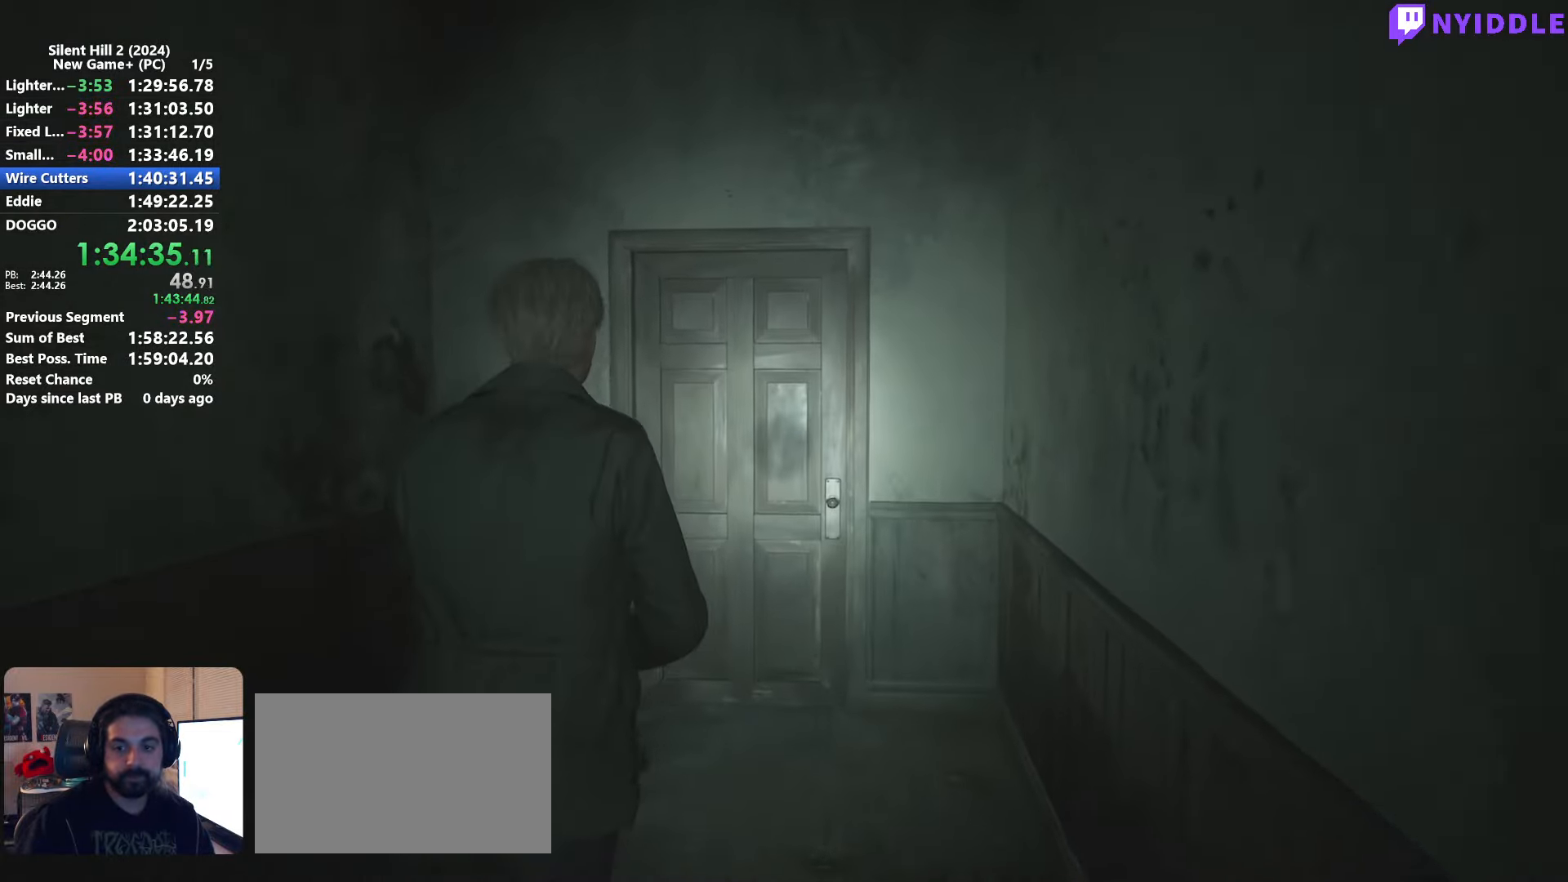
{"keys": ["shift", "w"], "mouse": [], "events": []}
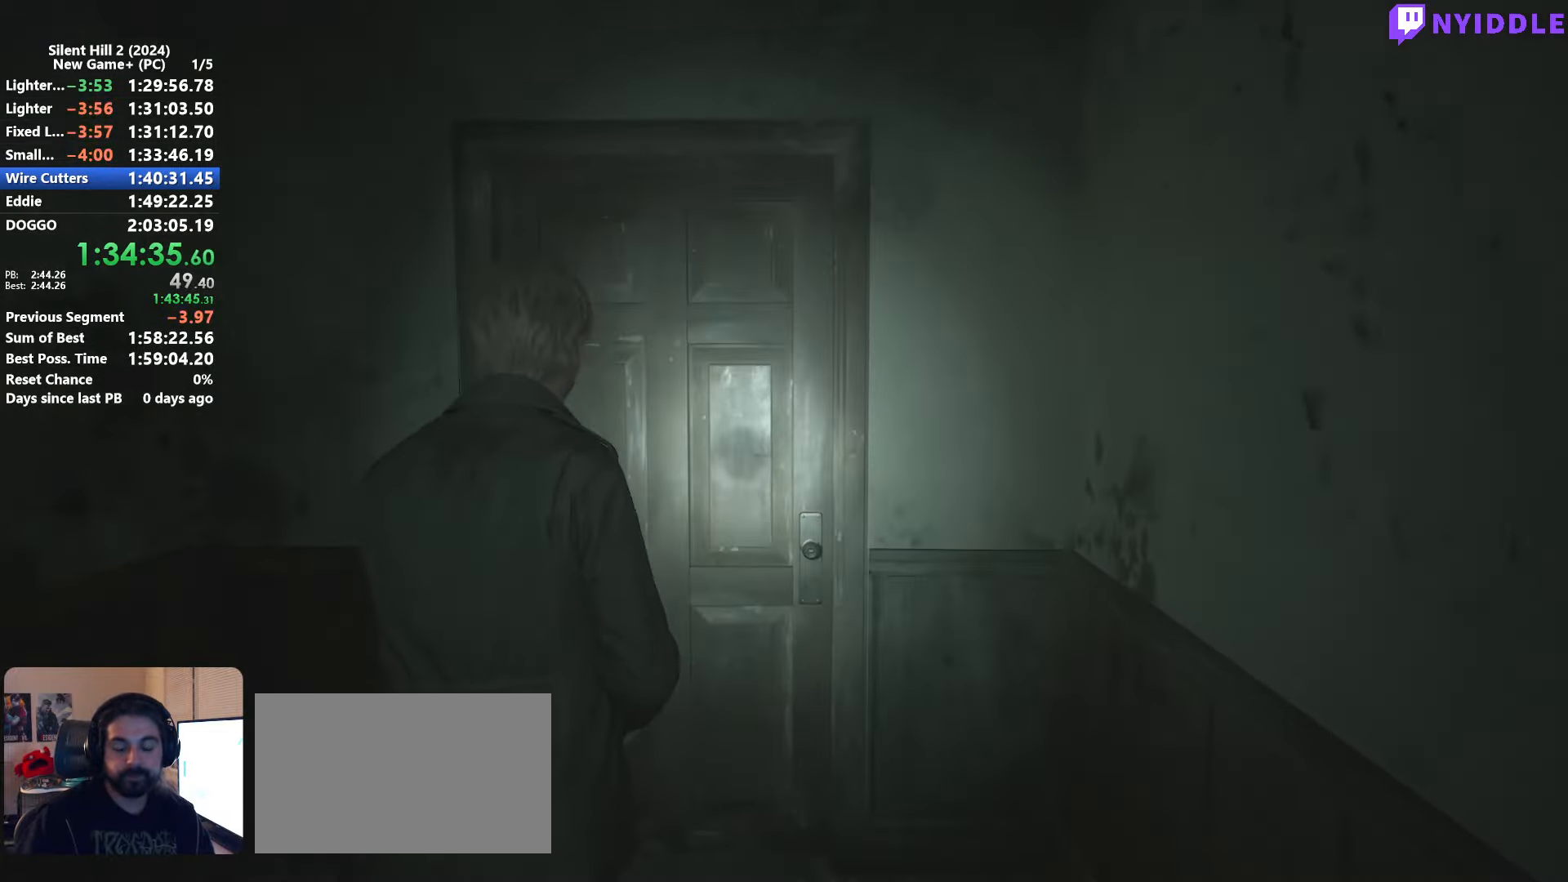
{"keys": ["shift", "w"], "mouse": [], "events": []}
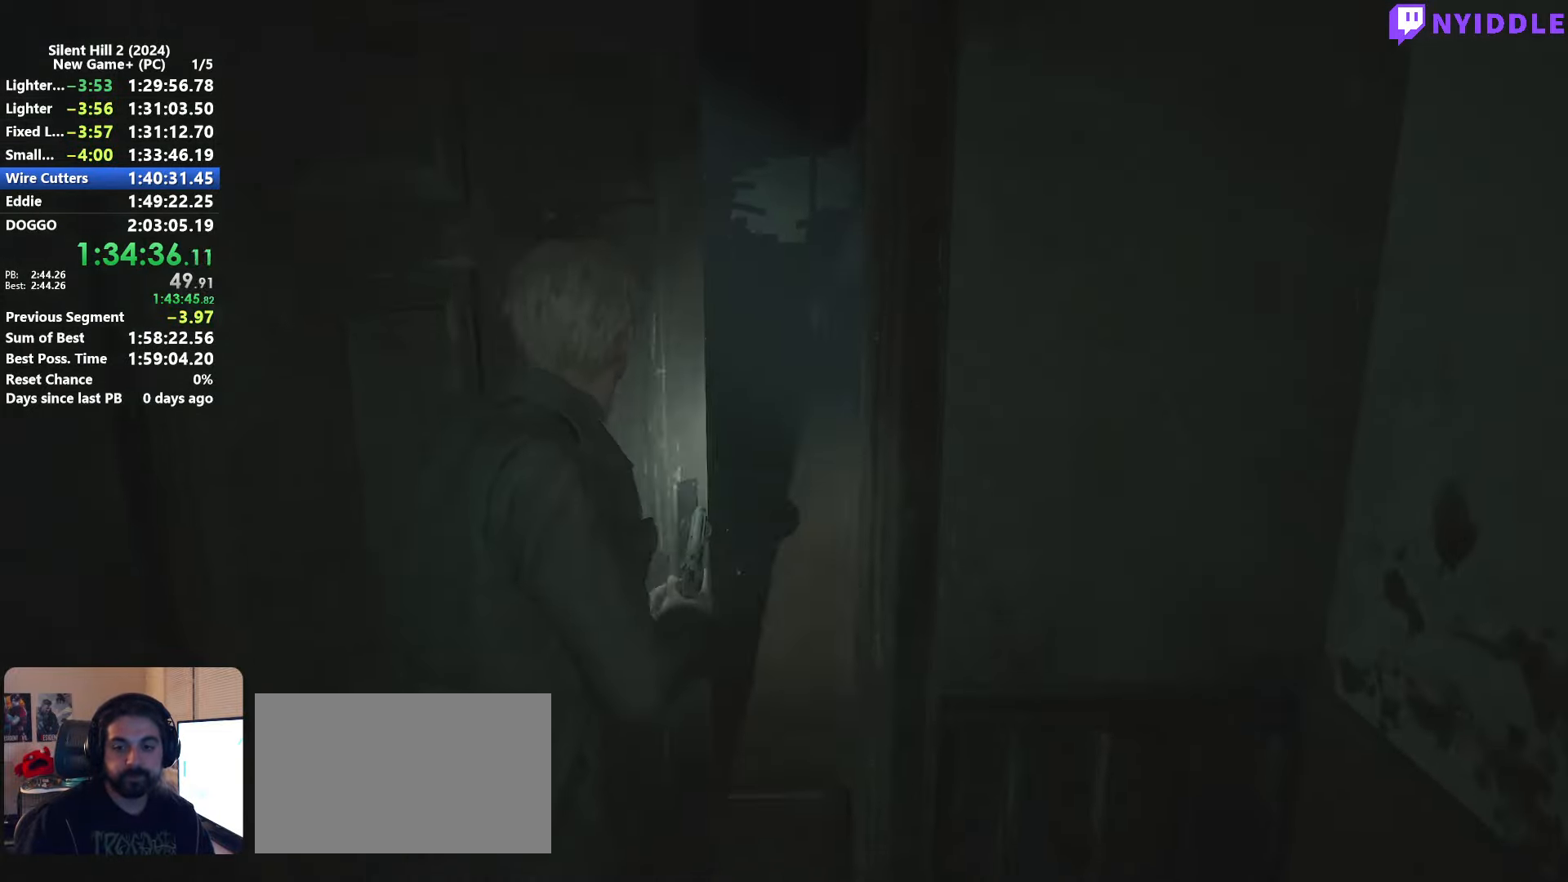
{"keys": ["shift", "w"], "mouse": [], "events": []}
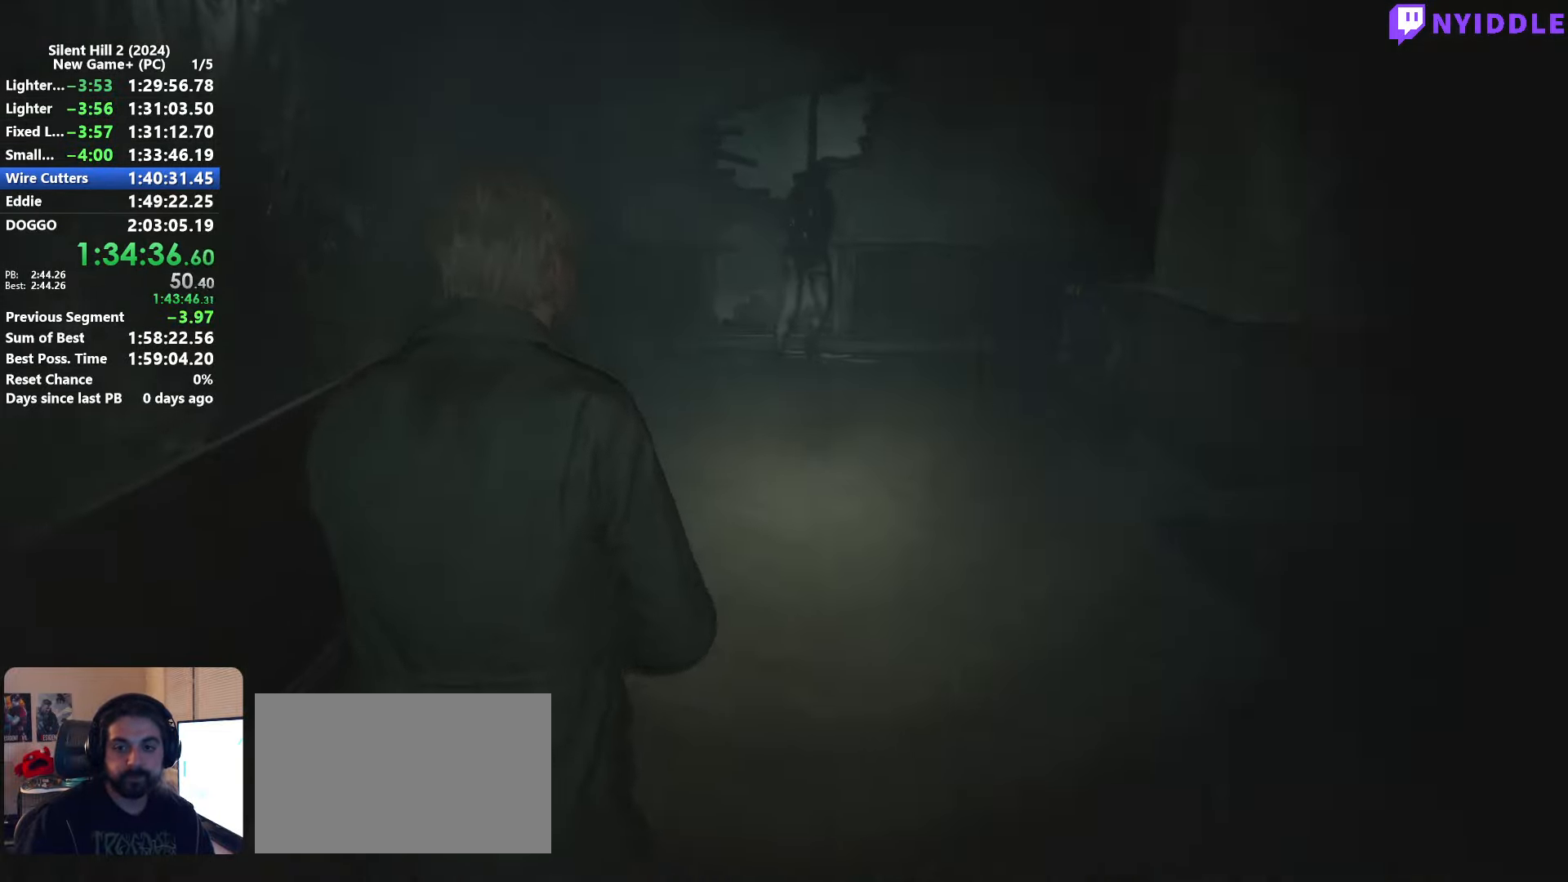
{"keys": ["shift", "w"], "mouse": [], "events": []}
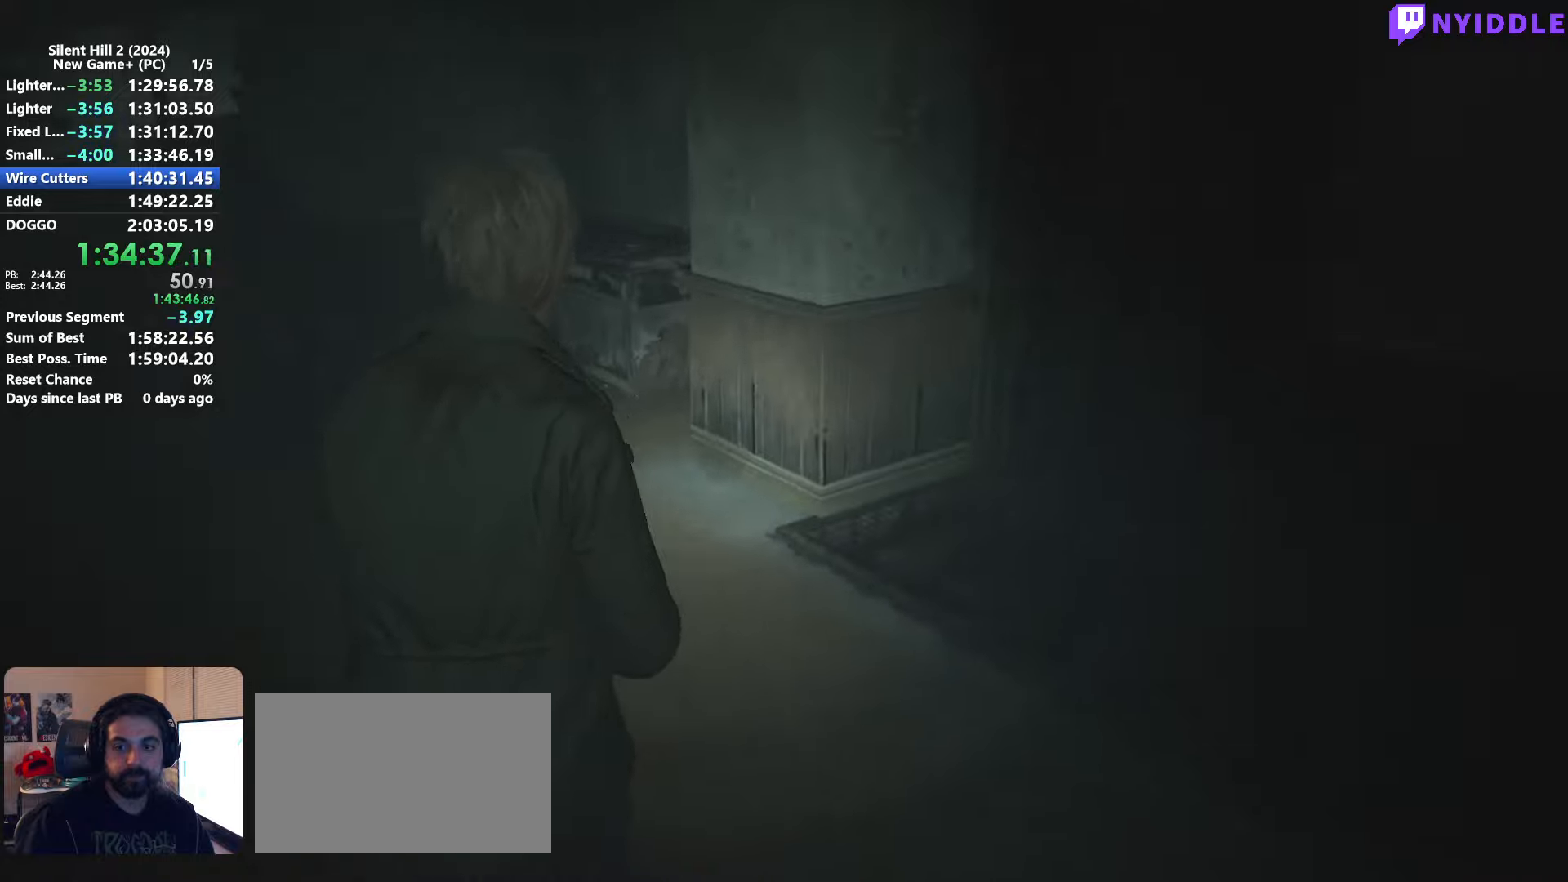
{"keys": ["shift", "w"], "mouse": [], "events": [[266, "a", "down"], [500, "a", "up"]]}
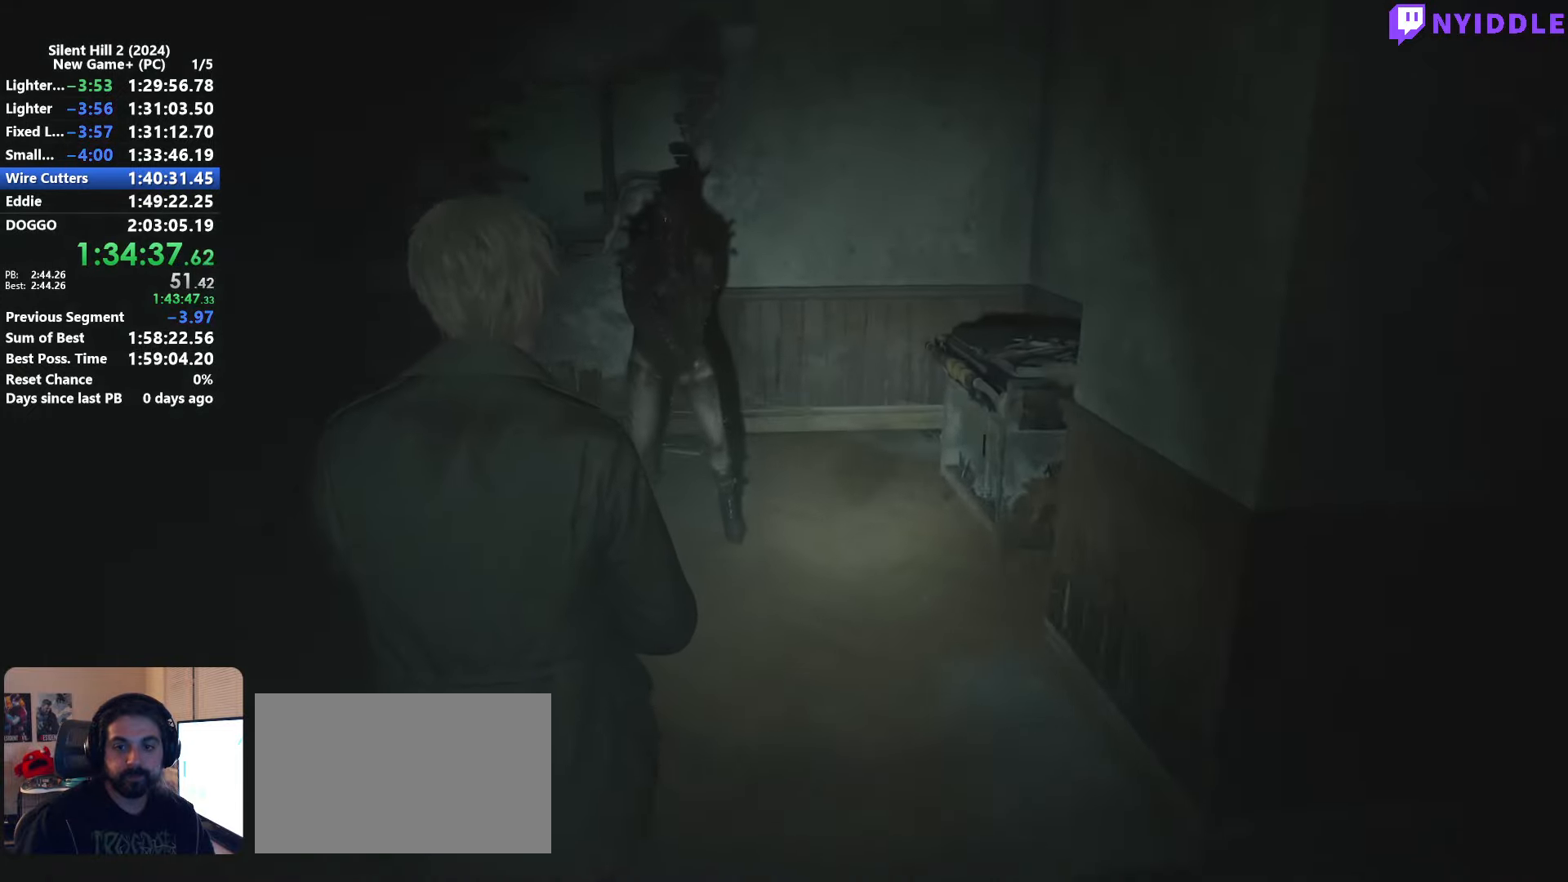
{"keys": ["s", "shift"], "mouse": ["right"], "events": [[333, "w", "up"], [433, "mouse_right", "down"], [483, "s", "down"]]}
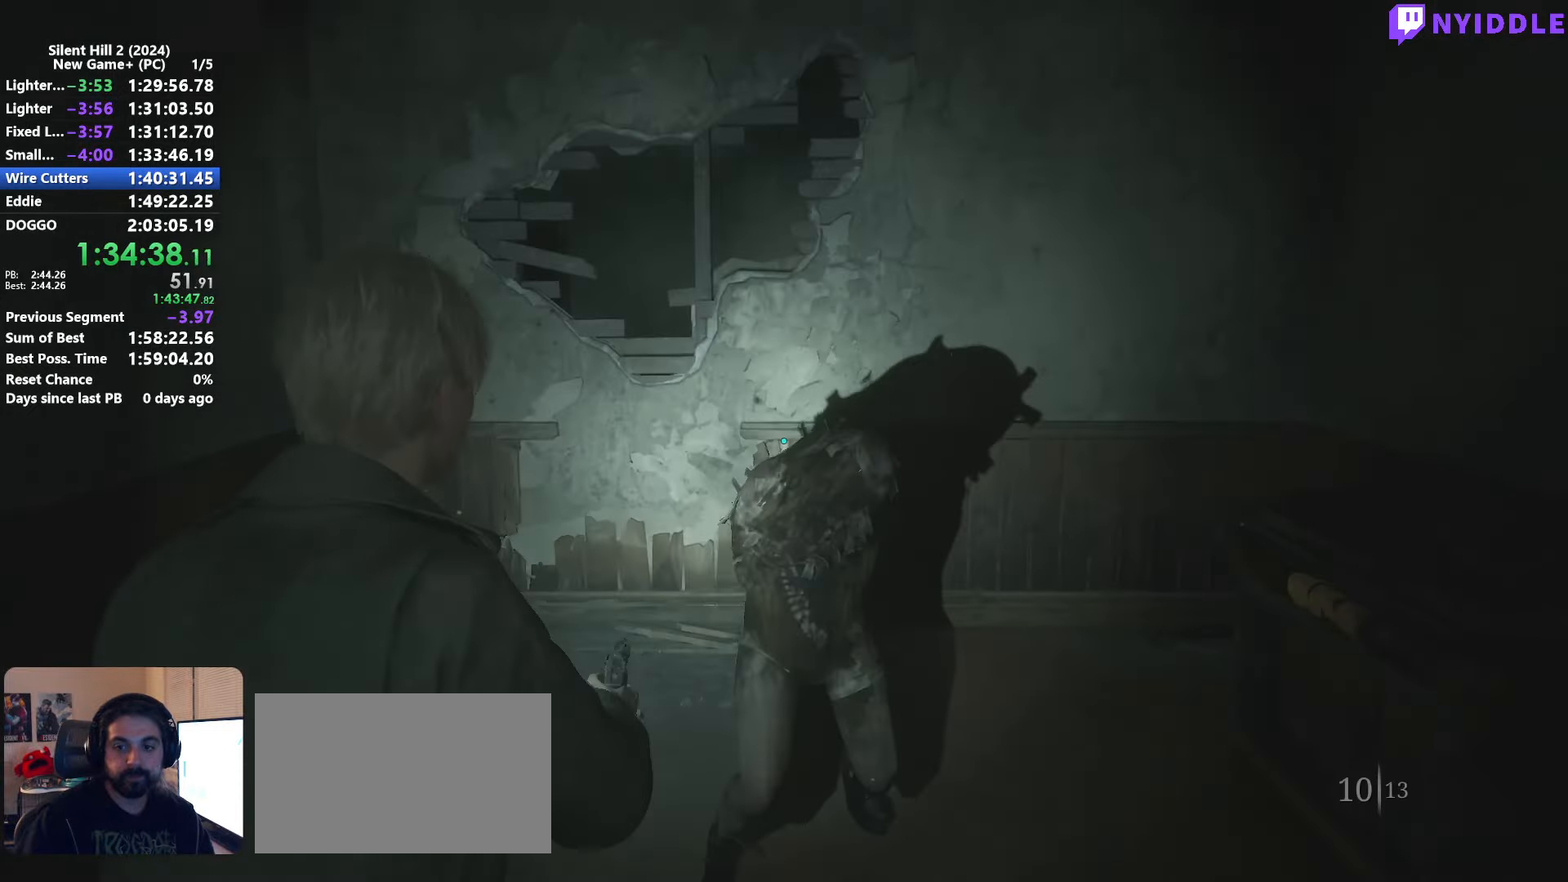
{"keys": ["s", "shift"], "mouse": ["left", "right"], "events": [[300, "mouse_left", "down"], [400, "mouse_left", "up"], [450, "mouse_left", "down"]]}
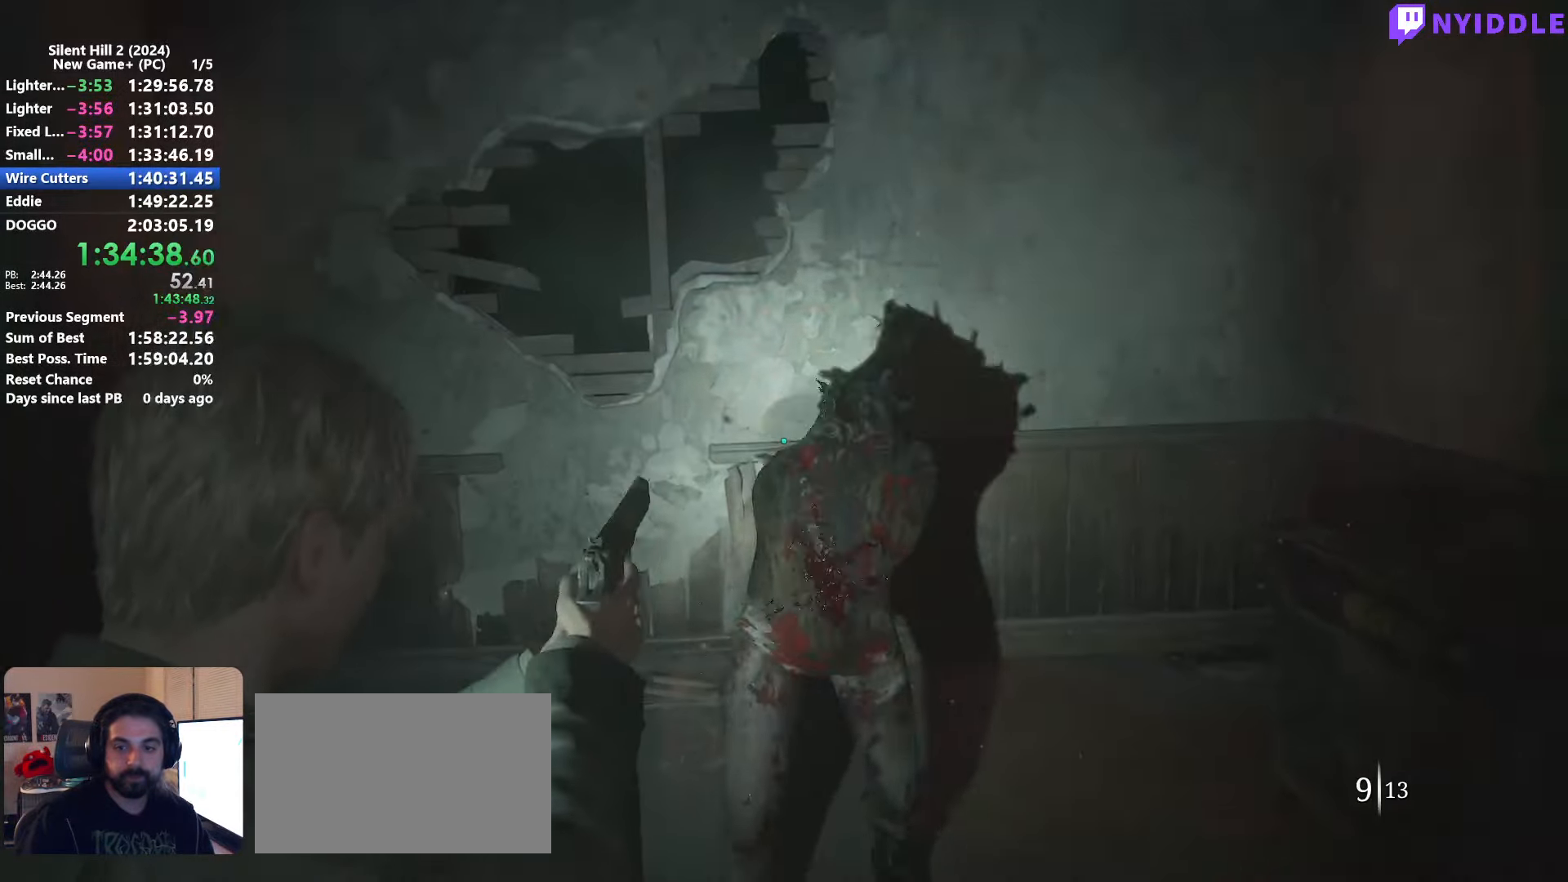
{"keys": ["s", "shift"], "mouse": ["left", "right"], "events": [[33, "mouse_left", "up"], [133, "mouse_left", "down"], [233, "mouse_left", "up"], [266, "mouse_left", "down"], [416, "mouse_left", "up"], [466, "mouse_left", "down"]]}
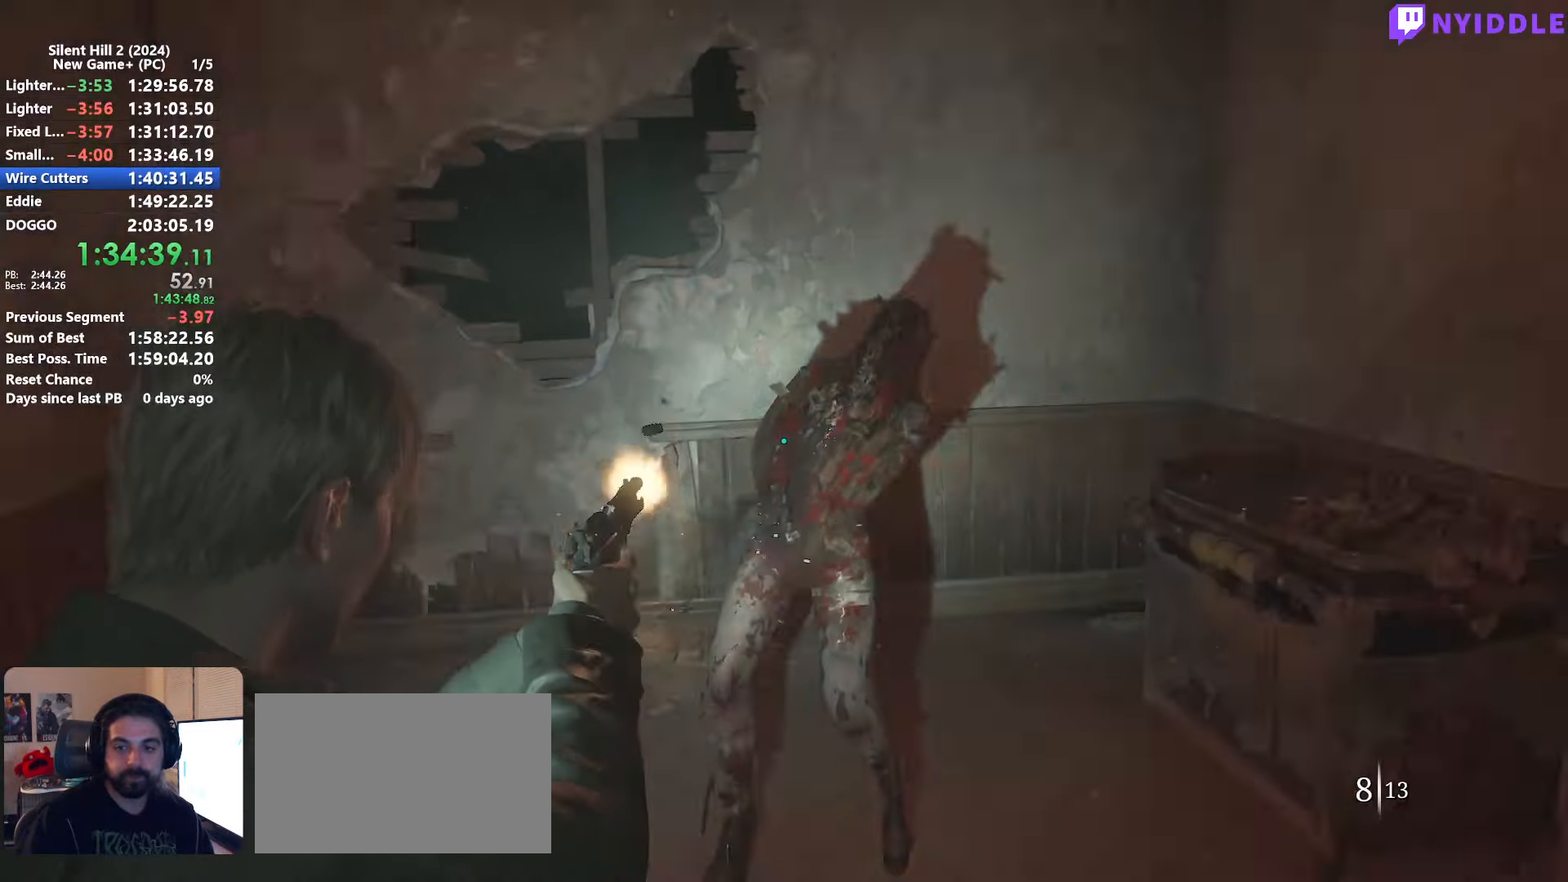
{"keys": ["shift", "w"], "mouse": ["left", "right"], "events": [[50, "mouse_left", "up"], [150, "mouse_left", "down"], [250, "mouse_left", "up"], [333, "s", "up"], [483, "mouse_left", "down"], [483, "w", "down"]]}
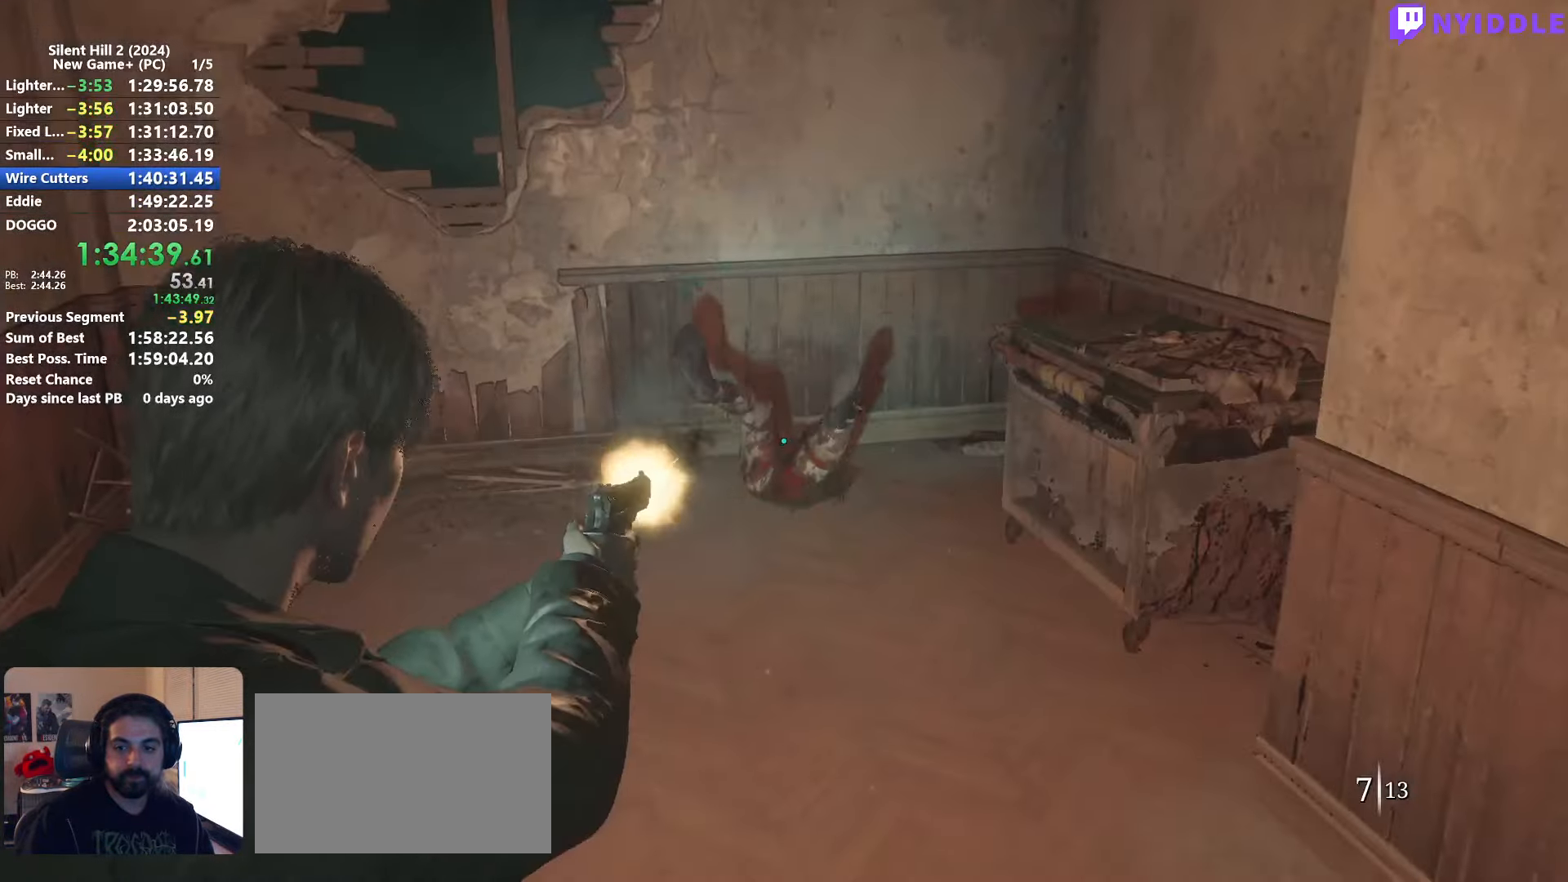
{"keys": ["shift"], "mouse": ["right"], "events": [[66, "mouse_left", "up"], [166, "mouse_left", "down"], [250, "mouse_left", "up"], [400, "w", "up"]]}
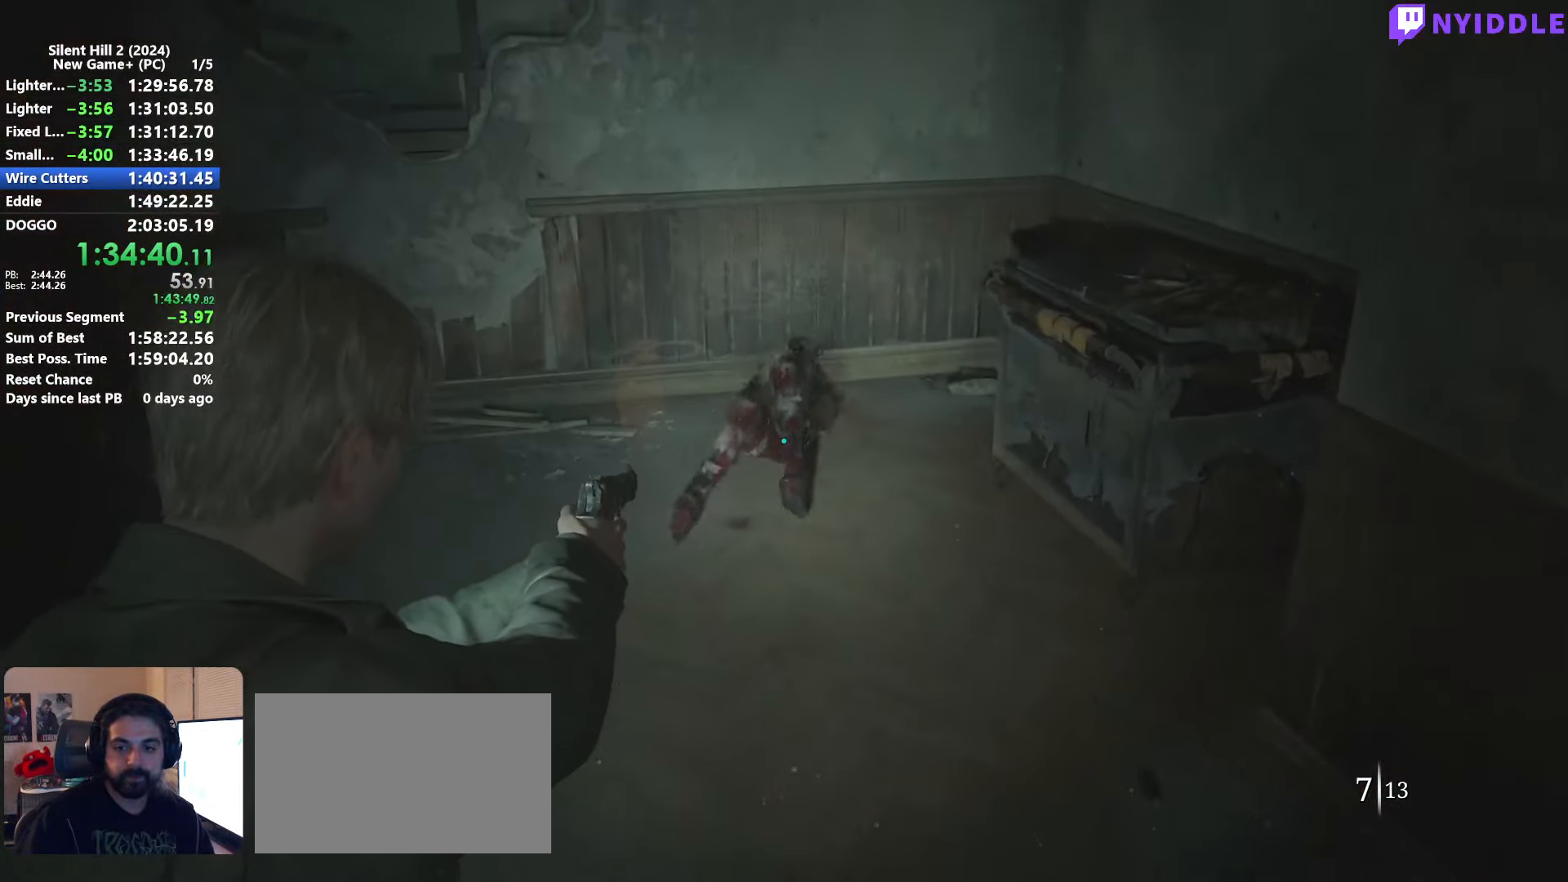
{"keys": ["d", "shift", "w"], "mouse": [], "events": [[33, "mouse_left", "down"], [133, "mouse_left", "up"], [183, "mouse_left", "down"], [183, "s", "down"], [266, "mouse_left", "up"], [316, "d", "down"], [316, "mouse_right", "up"], [316, "s", "up"], [500, "w", "down"]]}
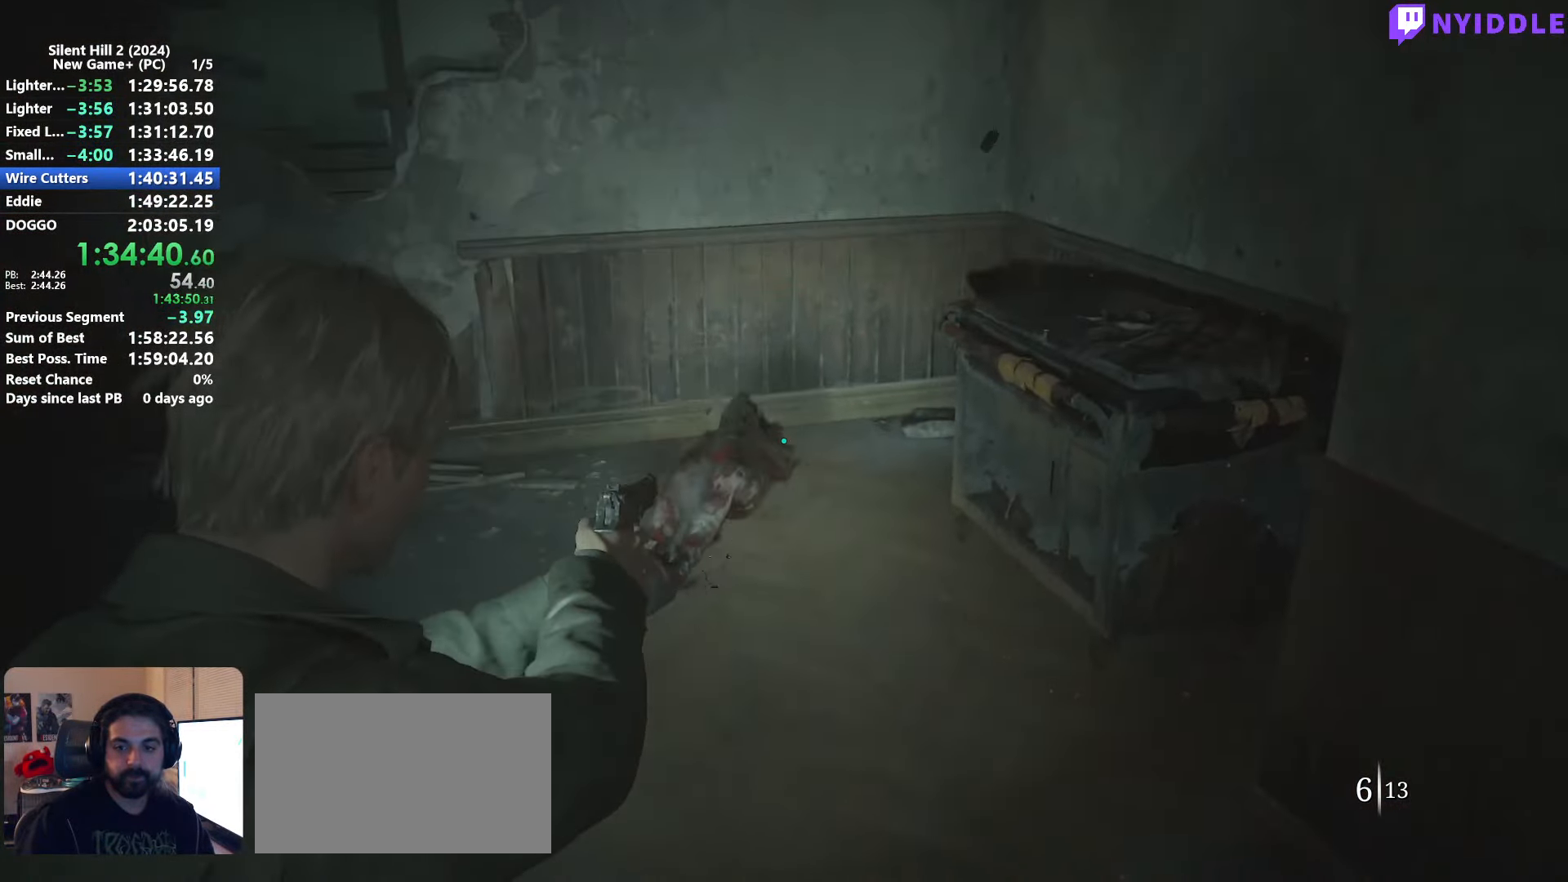
{"keys": ["shift", "w"], "mouse": [], "events": [[100, "d", "up"]]}
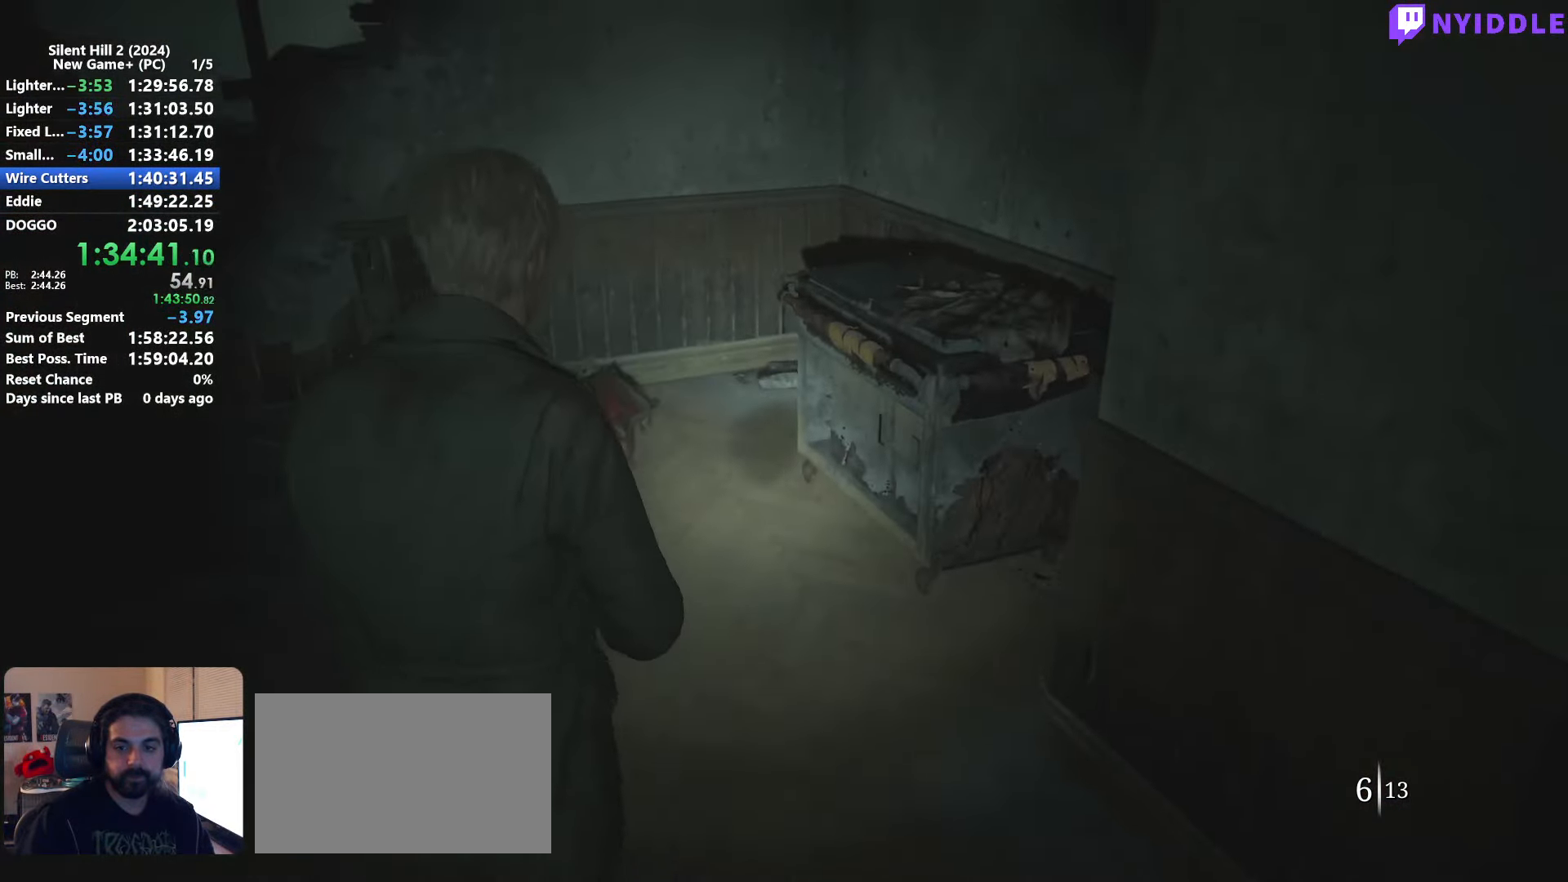
{"keys": ["shift", "w"], "mouse": [], "events": [[16, "d", "down"], [16, "w", "up"], [250, "w", "down"], [350, "d", "up"]]}
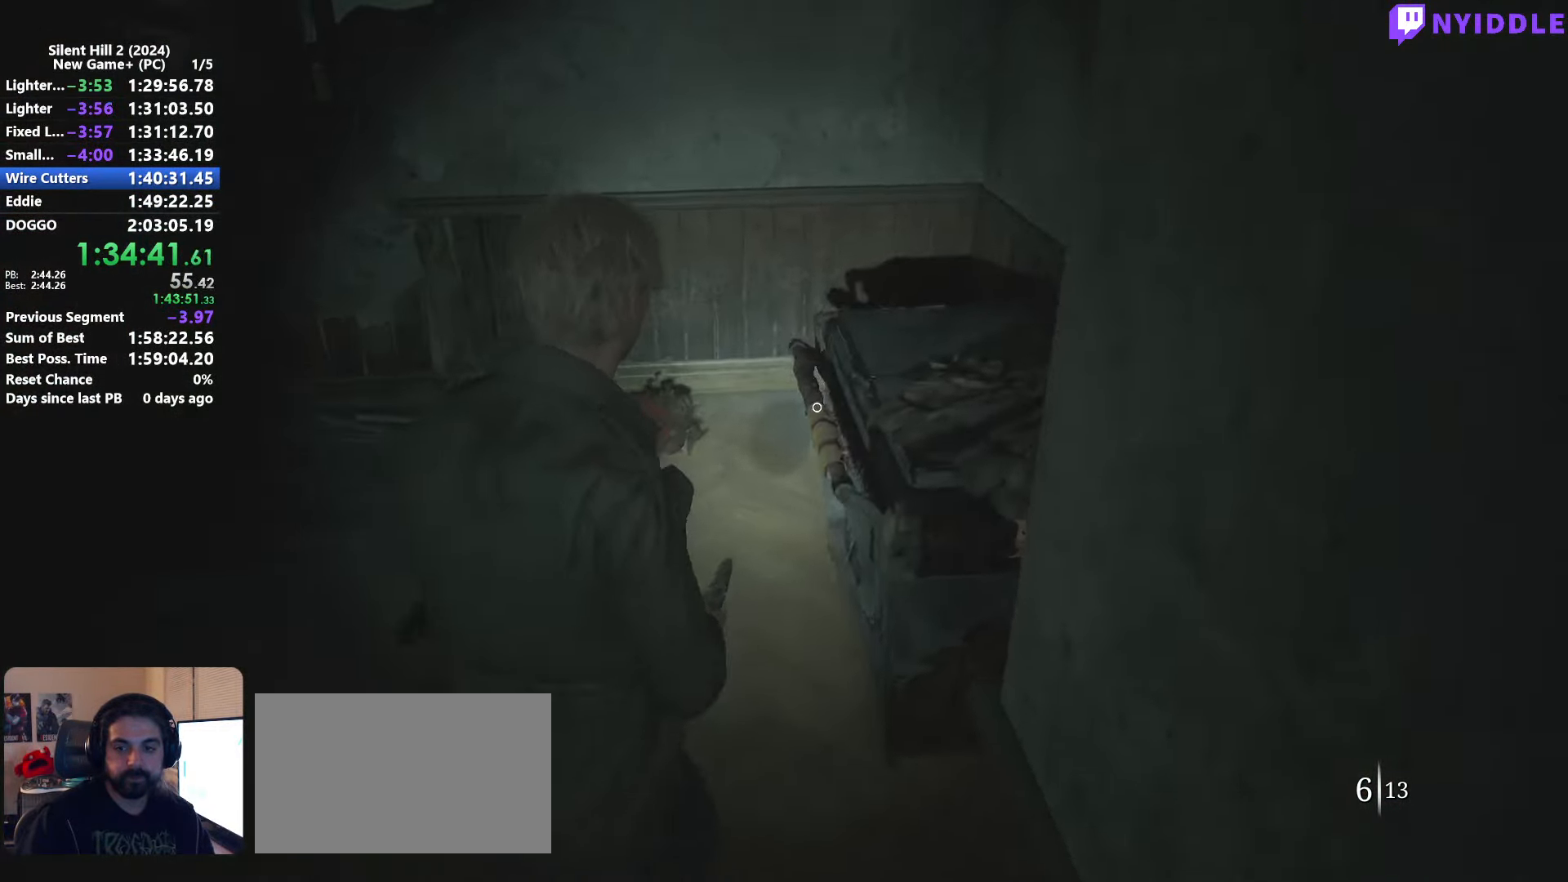
{"keys": ["e", "s", "shift"], "mouse": [], "events": [[33, "a", "down"], [183, "e", "down"], [183, "w", "up"], [233, "a", "up"], [266, "s", "down"]]}
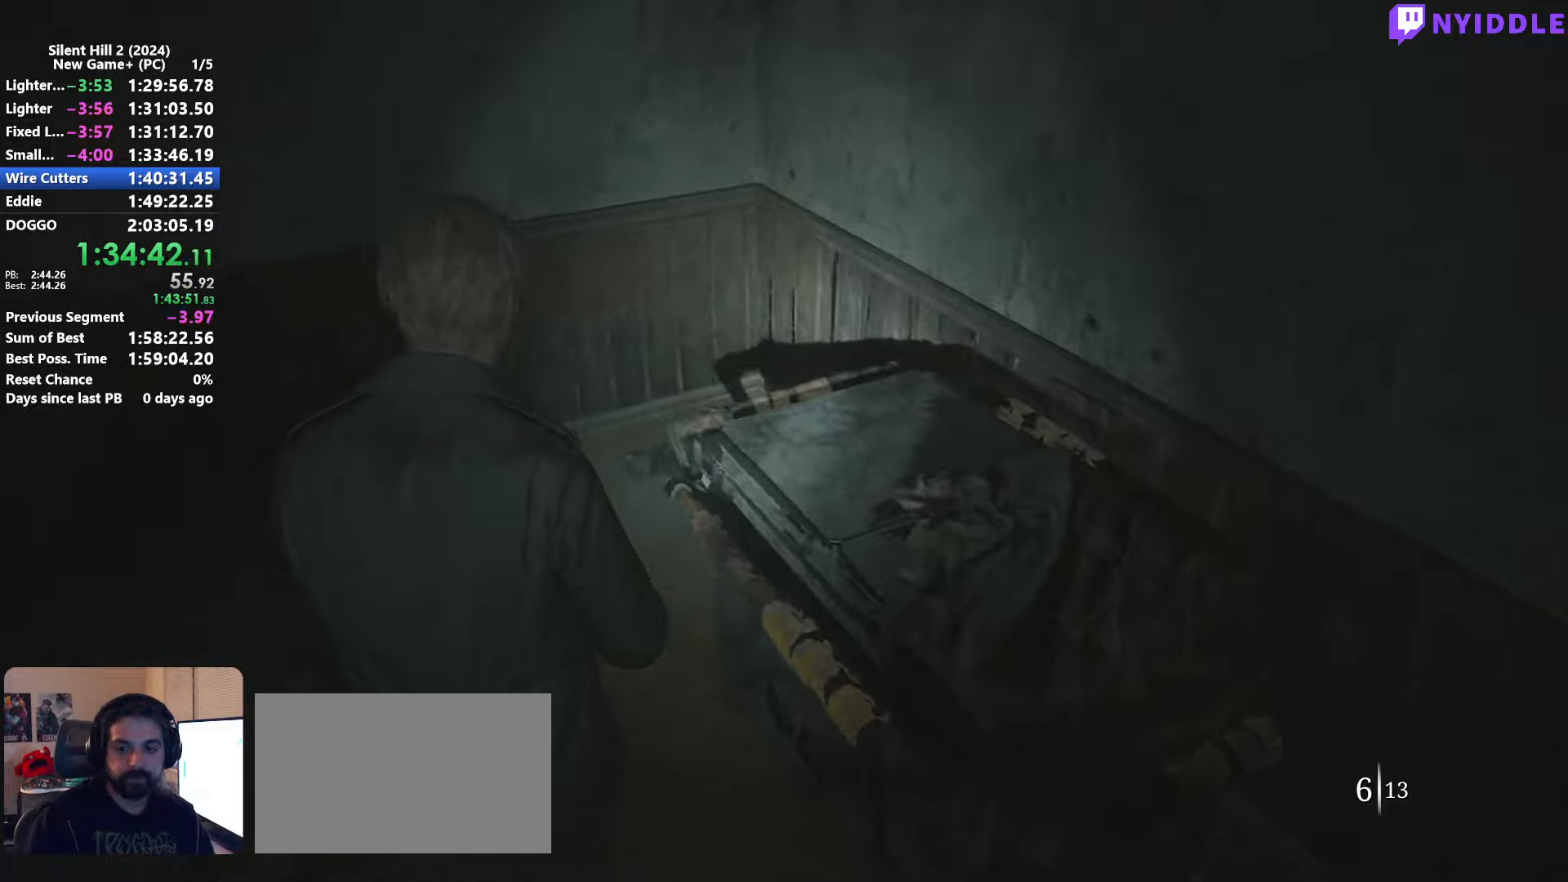
{"keys": ["e", "s", "shift"], "mouse": [], "events": [[150, "s", "up"], [200, "s", "down"]]}
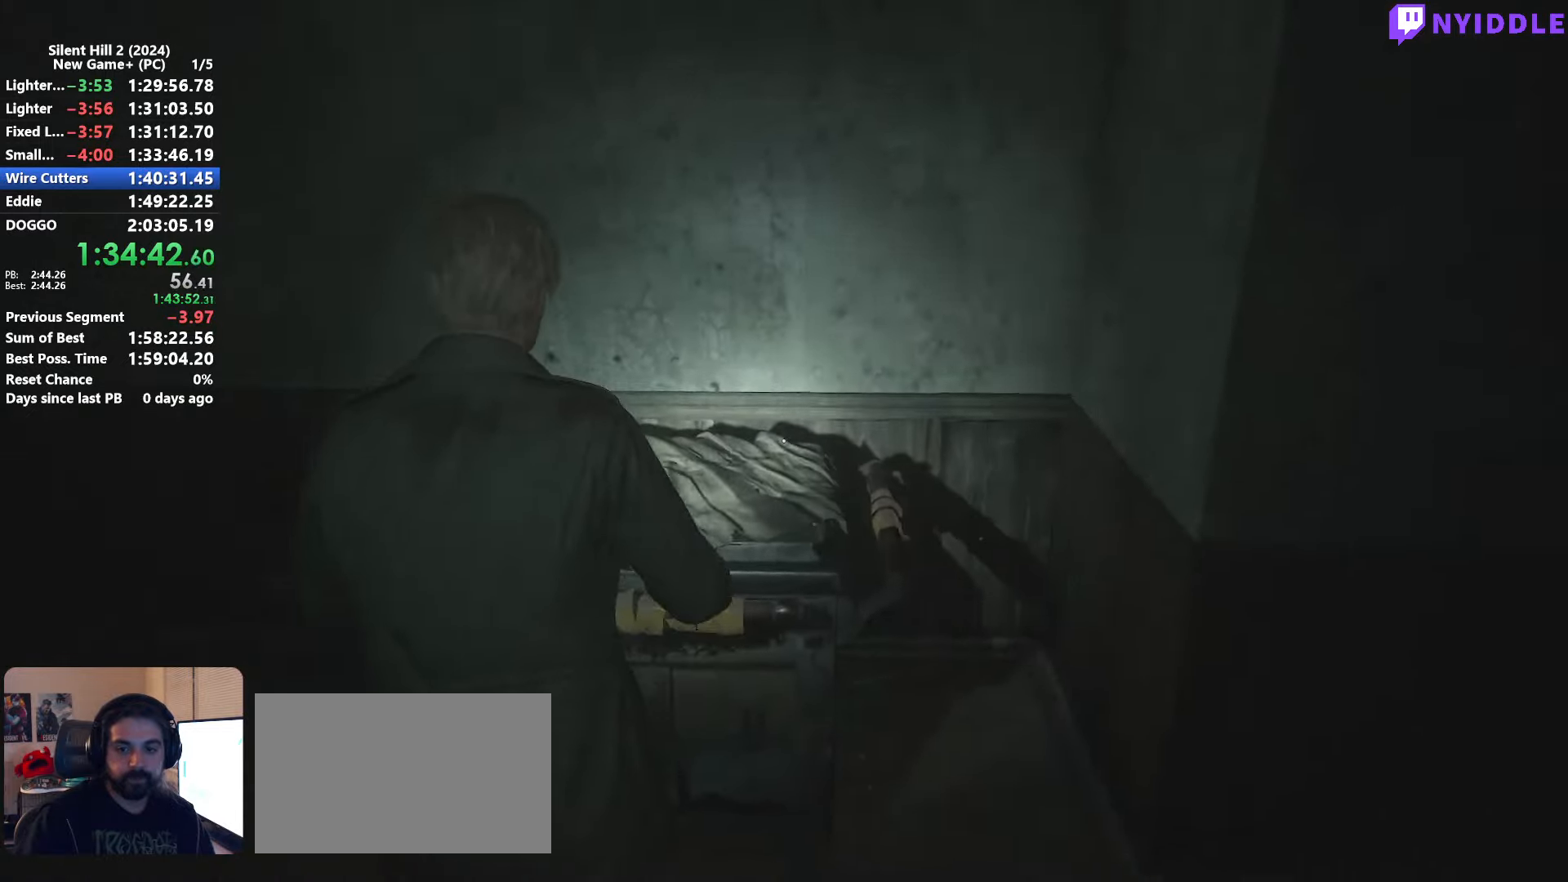
{"keys": ["e", "s", "shift"], "mouse": [], "events": []}
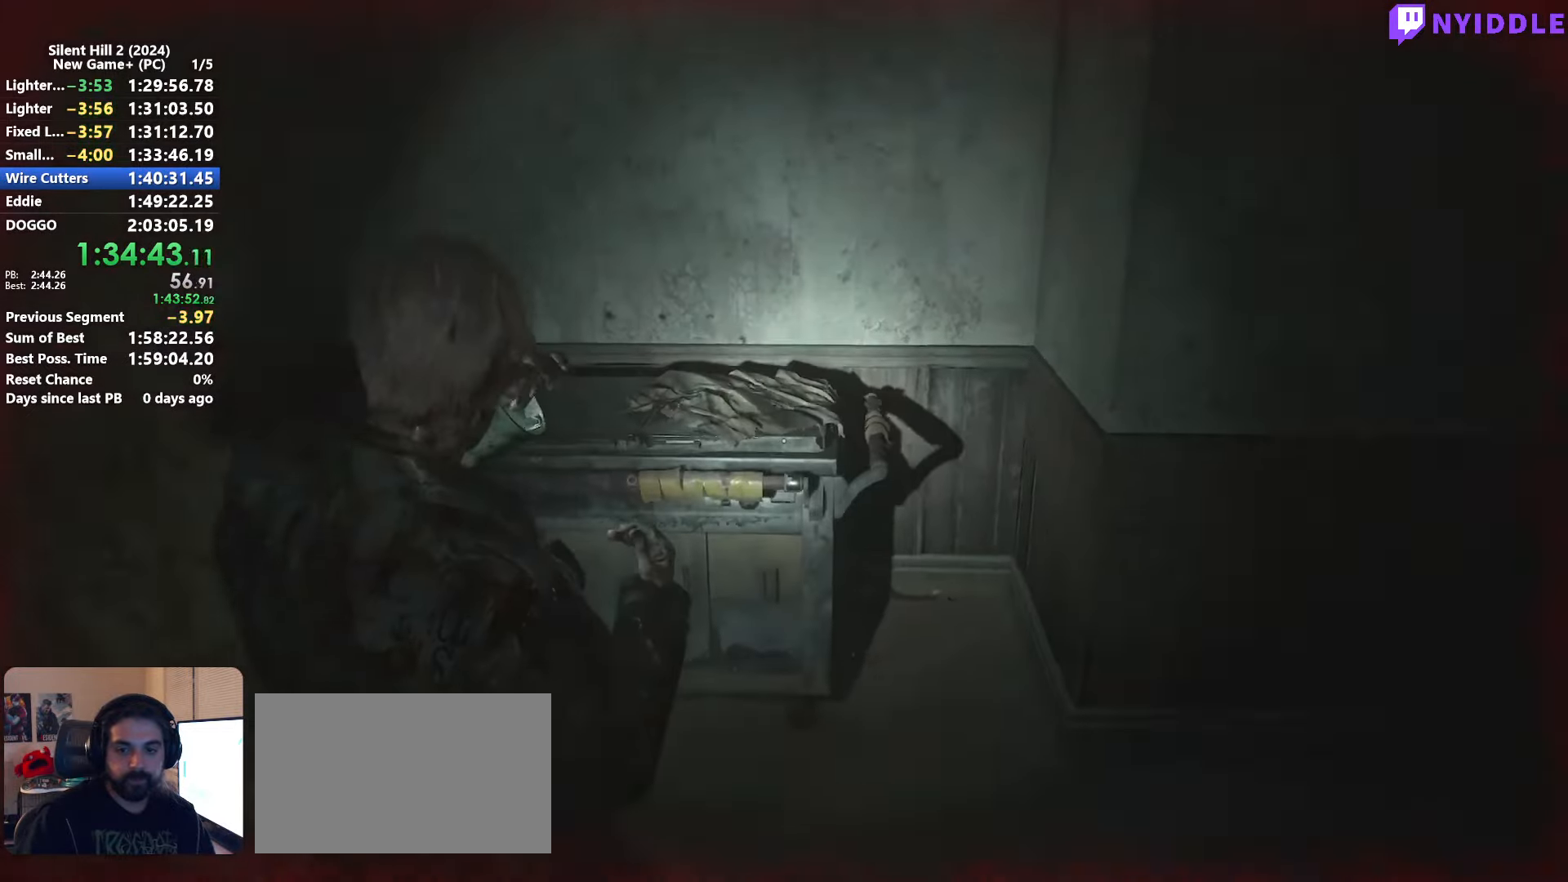
{"keys": ["d", "s", "shift"], "mouse": [], "events": [[83, "e", "up"], [133, "mouse_right", "down"], [233, "d", "down"], [267, "mouse_right", "up"], [417, "s", "up"], [467, "s", "down"]]}
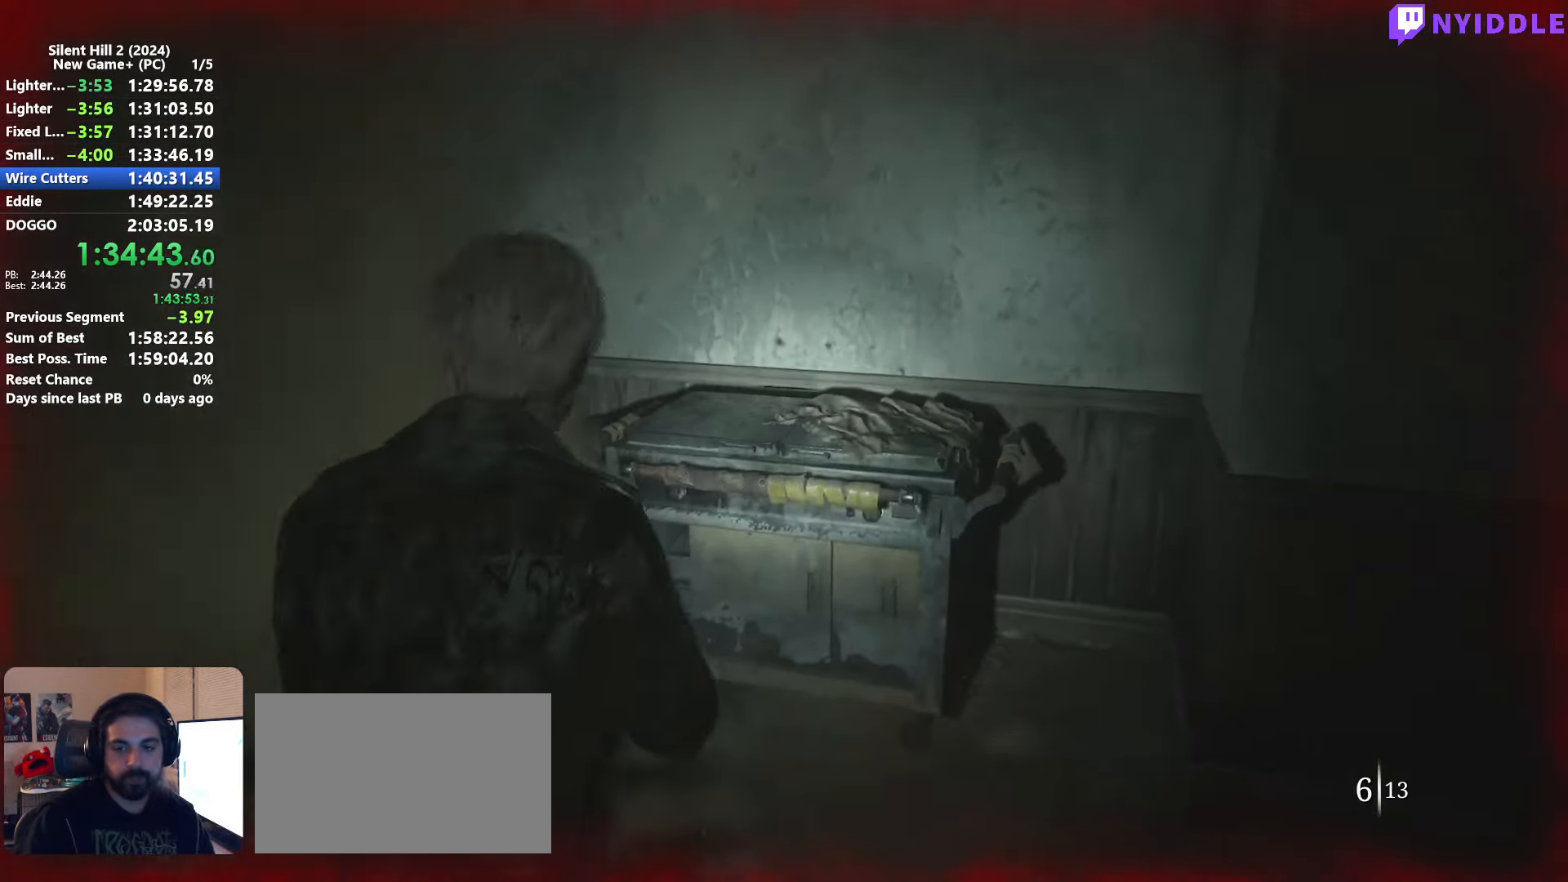
{"keys": ["r", "s", "shift"], "mouse": [], "events": [[383, "d", "up"], [433, "a", "down"], [483, "a", "up"], [483, "r", "down"]]}
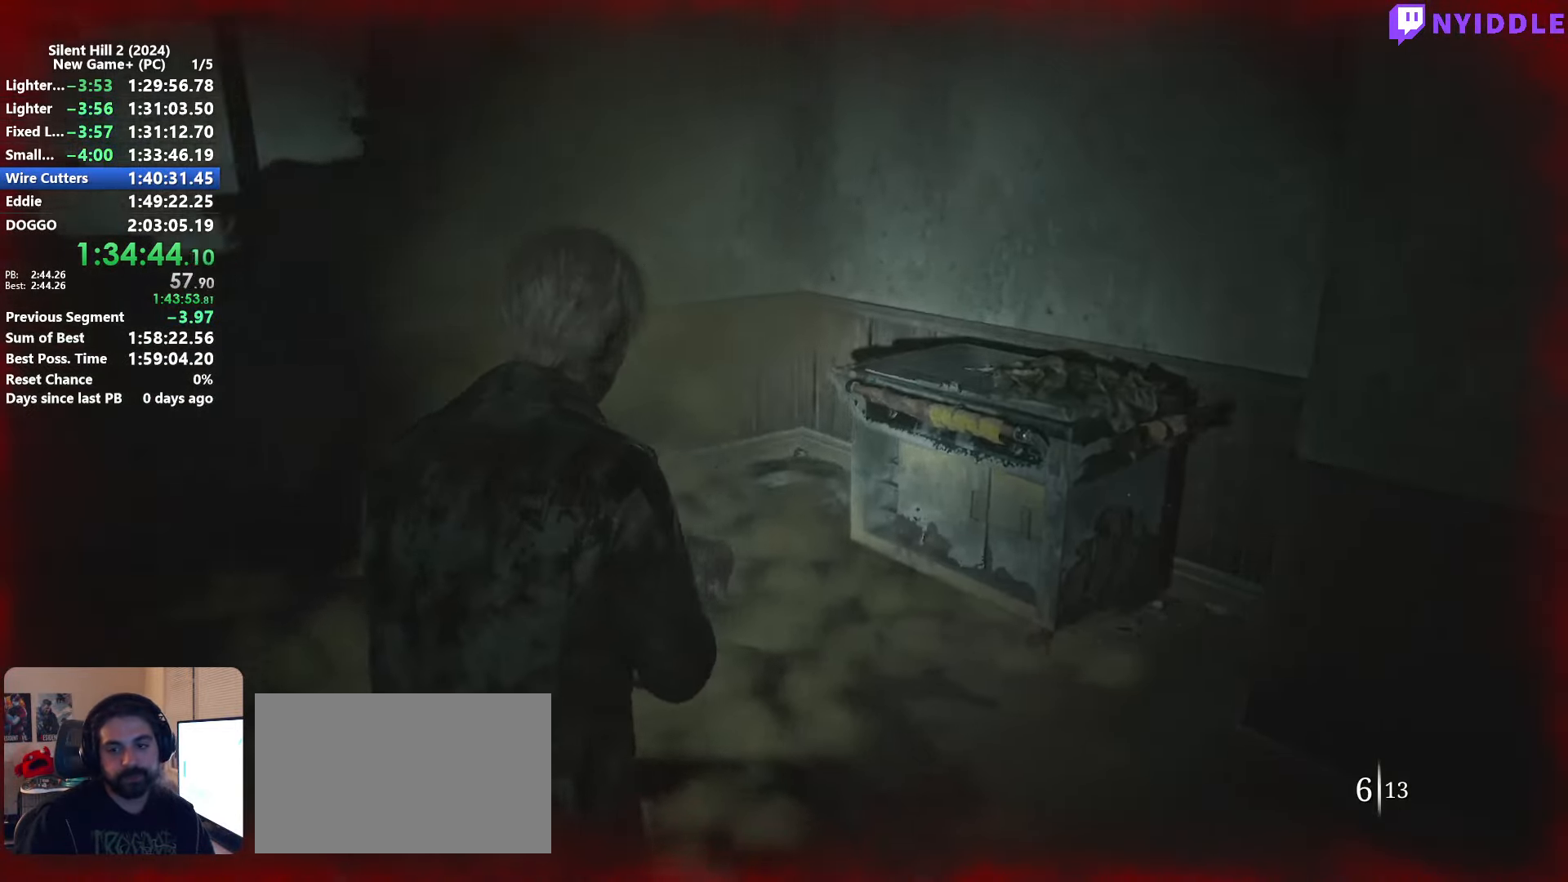
{"keys": ["d", "s"], "mouse": [], "events": [[67, "a", "down"], [67, "r", "up"], [117, "r", "down"], [167, "a", "up"], [217, "r", "up"], [400, "shift", "up"], [450, "d", "down"]]}